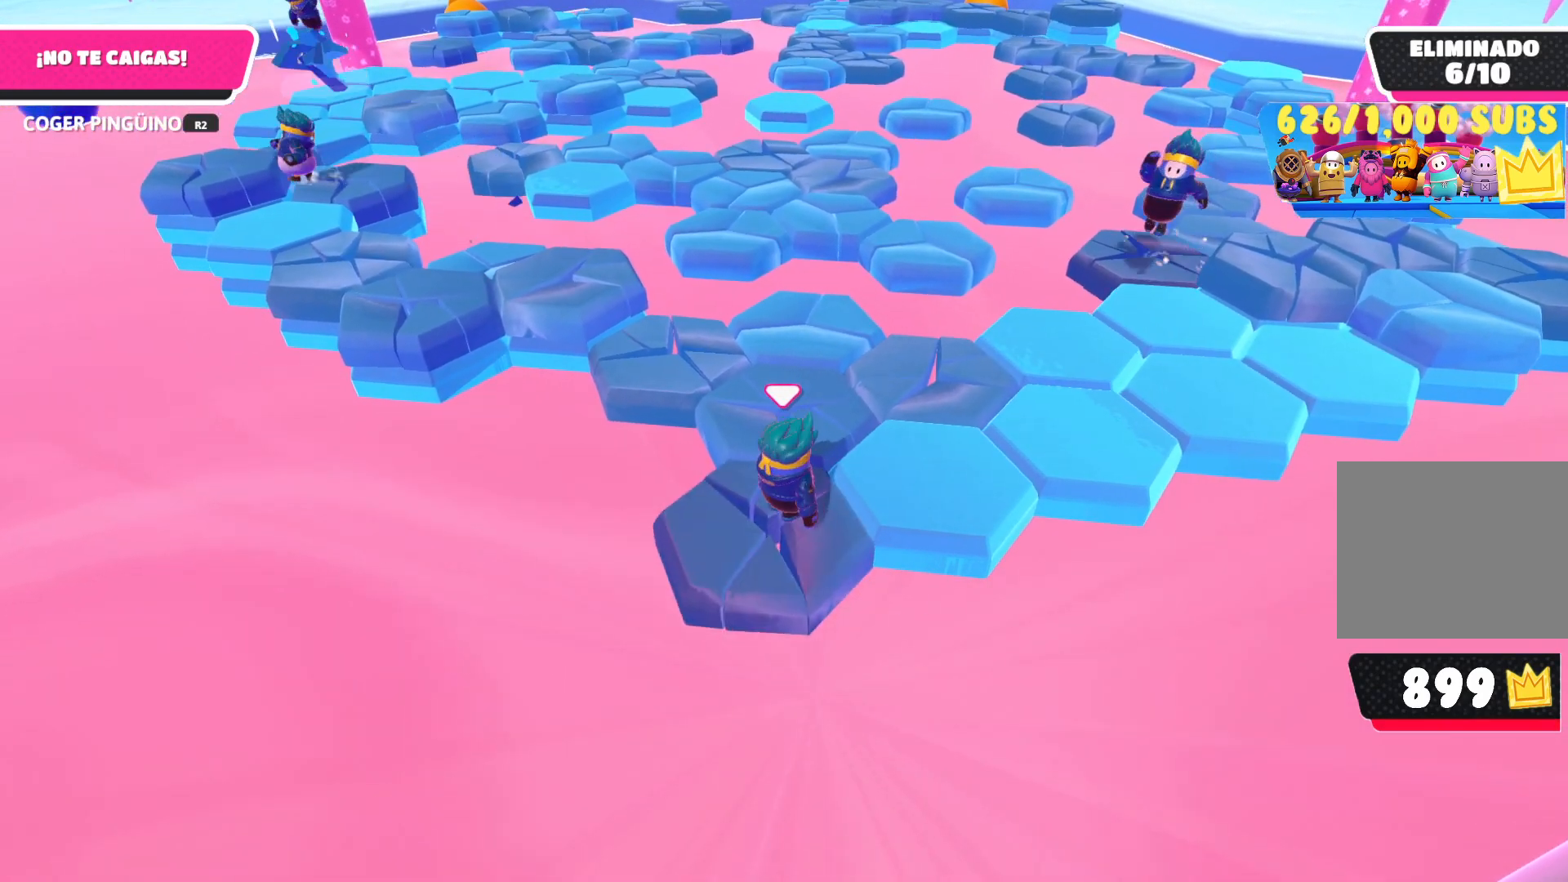
Gameplay with a controller (PlayStation layout); each line is a JSON object with the inputs held at the frame after it. "events" lists button and stick changes between this image and that frame as [ms after this image, input, new state], when the widget could be followed in between.
{"buttons": [], "left_stick": "up", "right_stick": "center", "events": [[83, "right_stick", "center"], [200, "left_stick", "up-right"], [300, "CROSS", "down"], [400, "left_stick", "up"], [433, "CROSS", "up"]]}
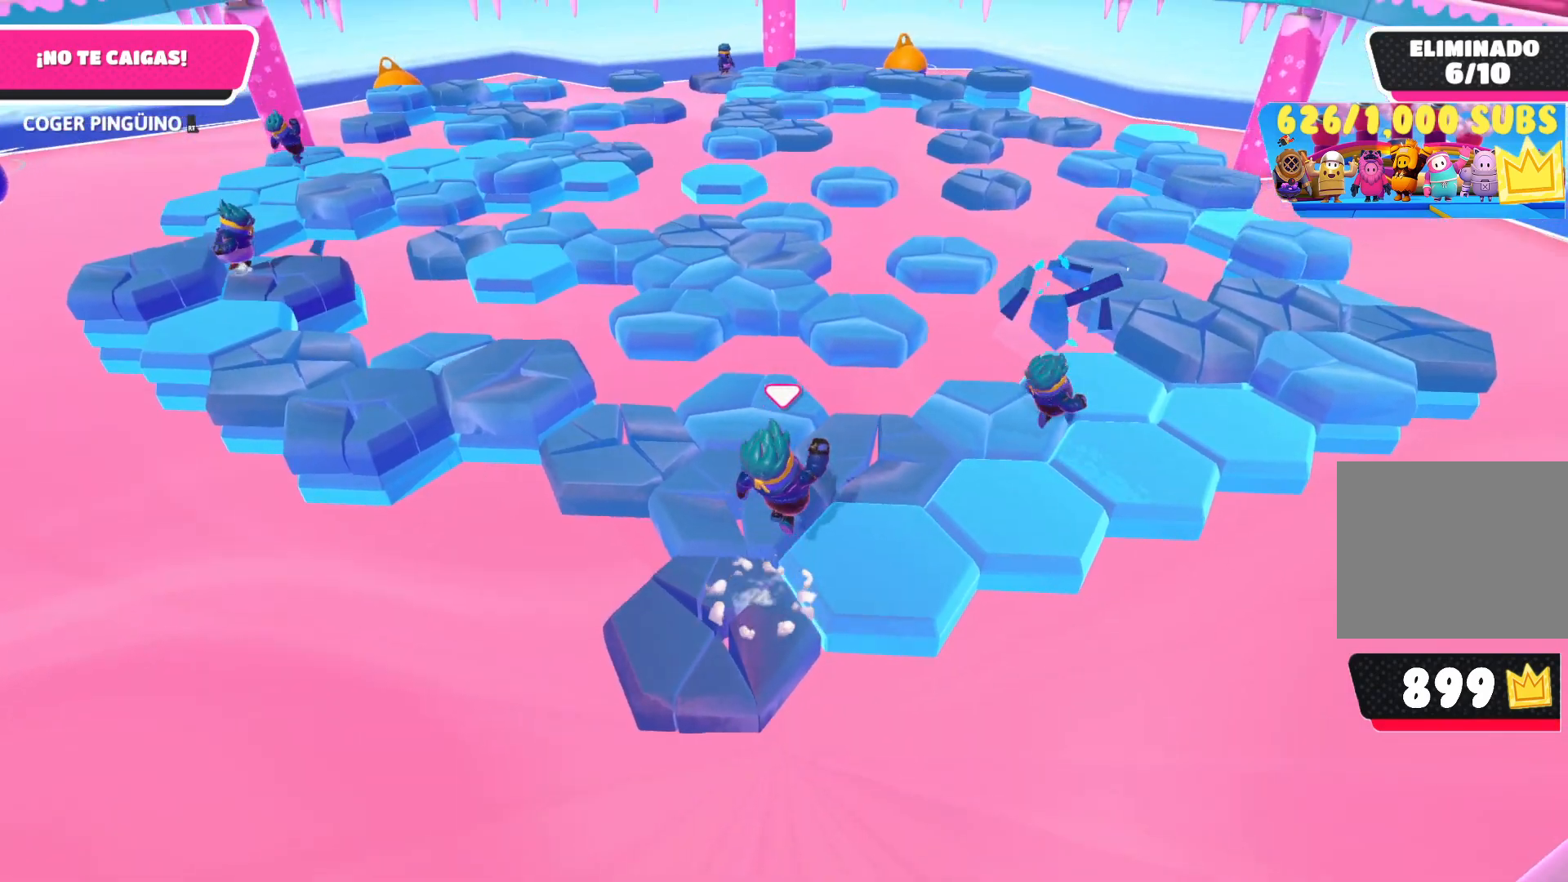
{"buttons": [], "left_stick": "down-right", "right_stick": "center", "events": [[150, "left_stick", "center"], [250, "right_stick", "down-left"], [283, "left_stick", "down-left"], [450, "left_stick", "down-right"], [450, "right_stick", "center"]]}
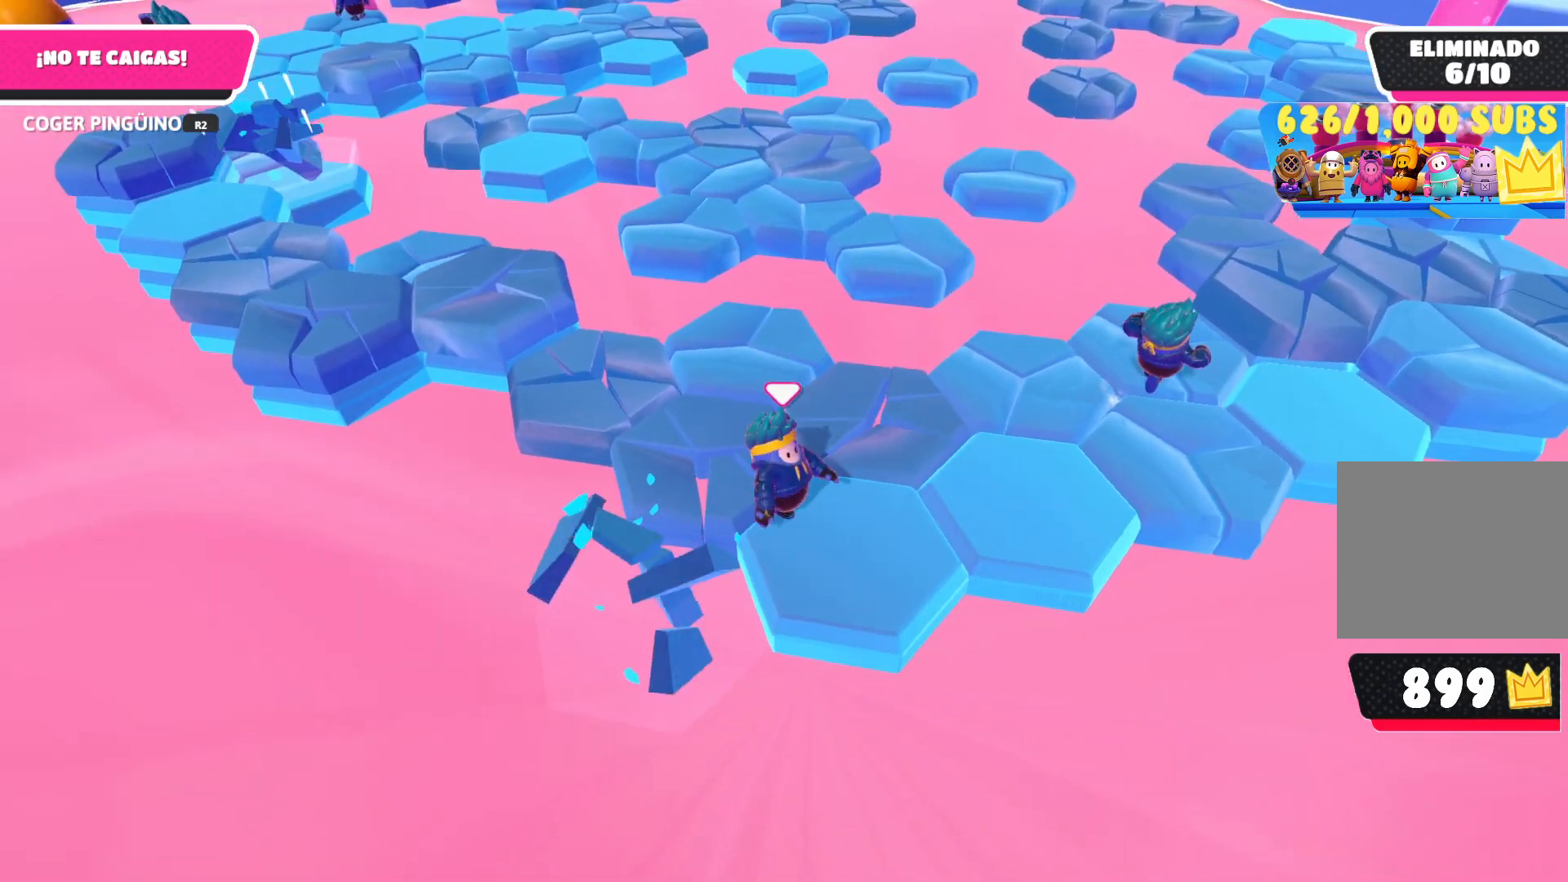
{"buttons": [], "left_stick": "center", "right_stick": "center", "events": [[167, "left_stick", "center"]]}
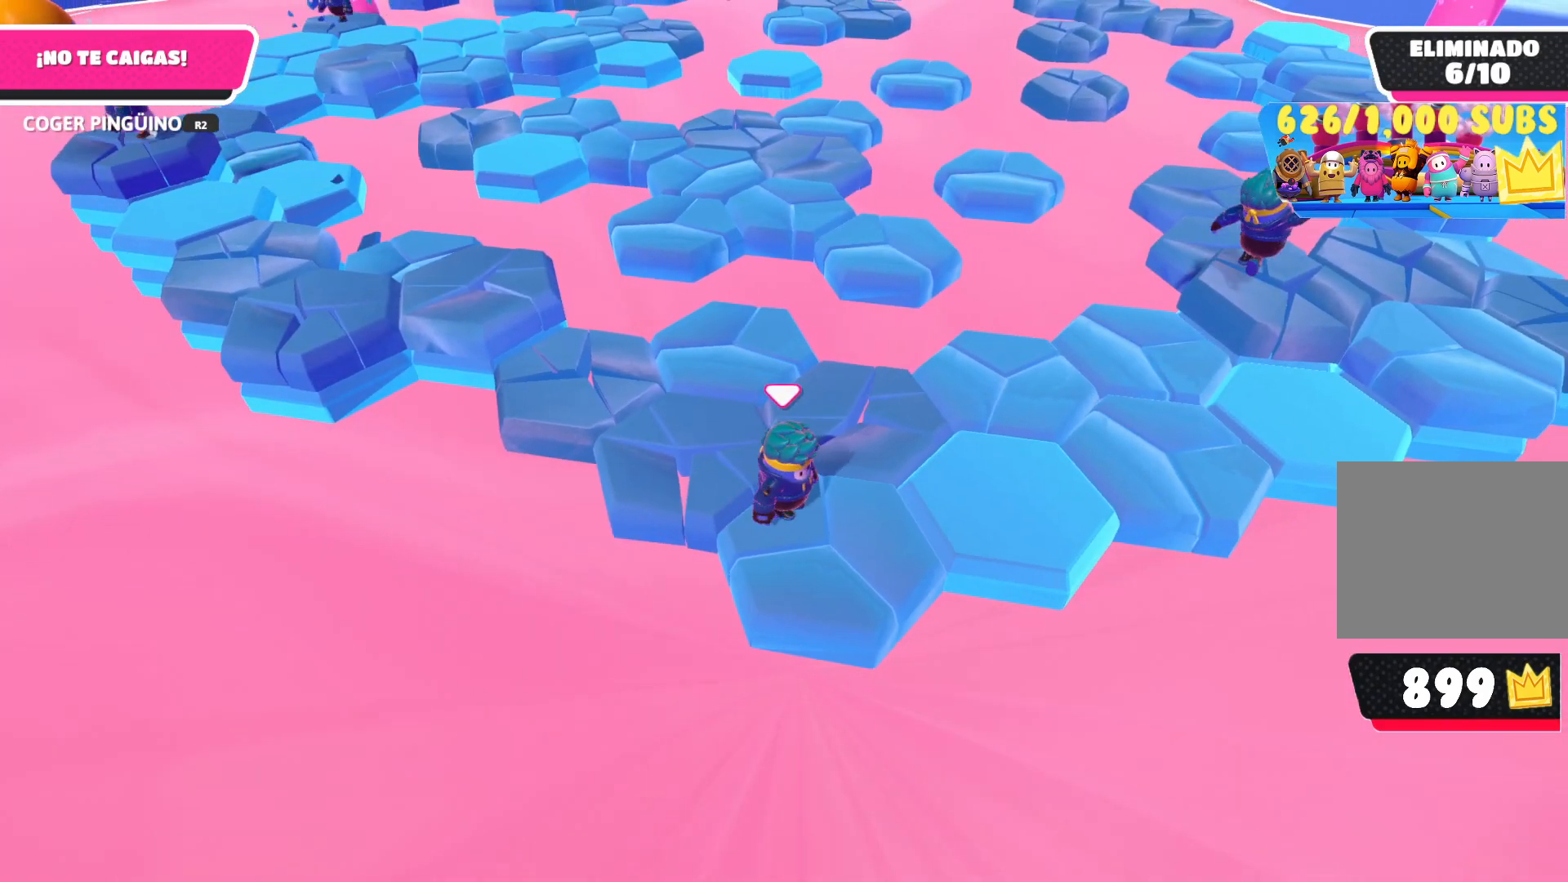
{"buttons": [], "left_stick": "center", "right_stick": "center", "events": [[133, "right_stick", "up"], [200, "left_stick", "right"], [283, "left_stick", "center"], [317, "right_stick", "center"]]}
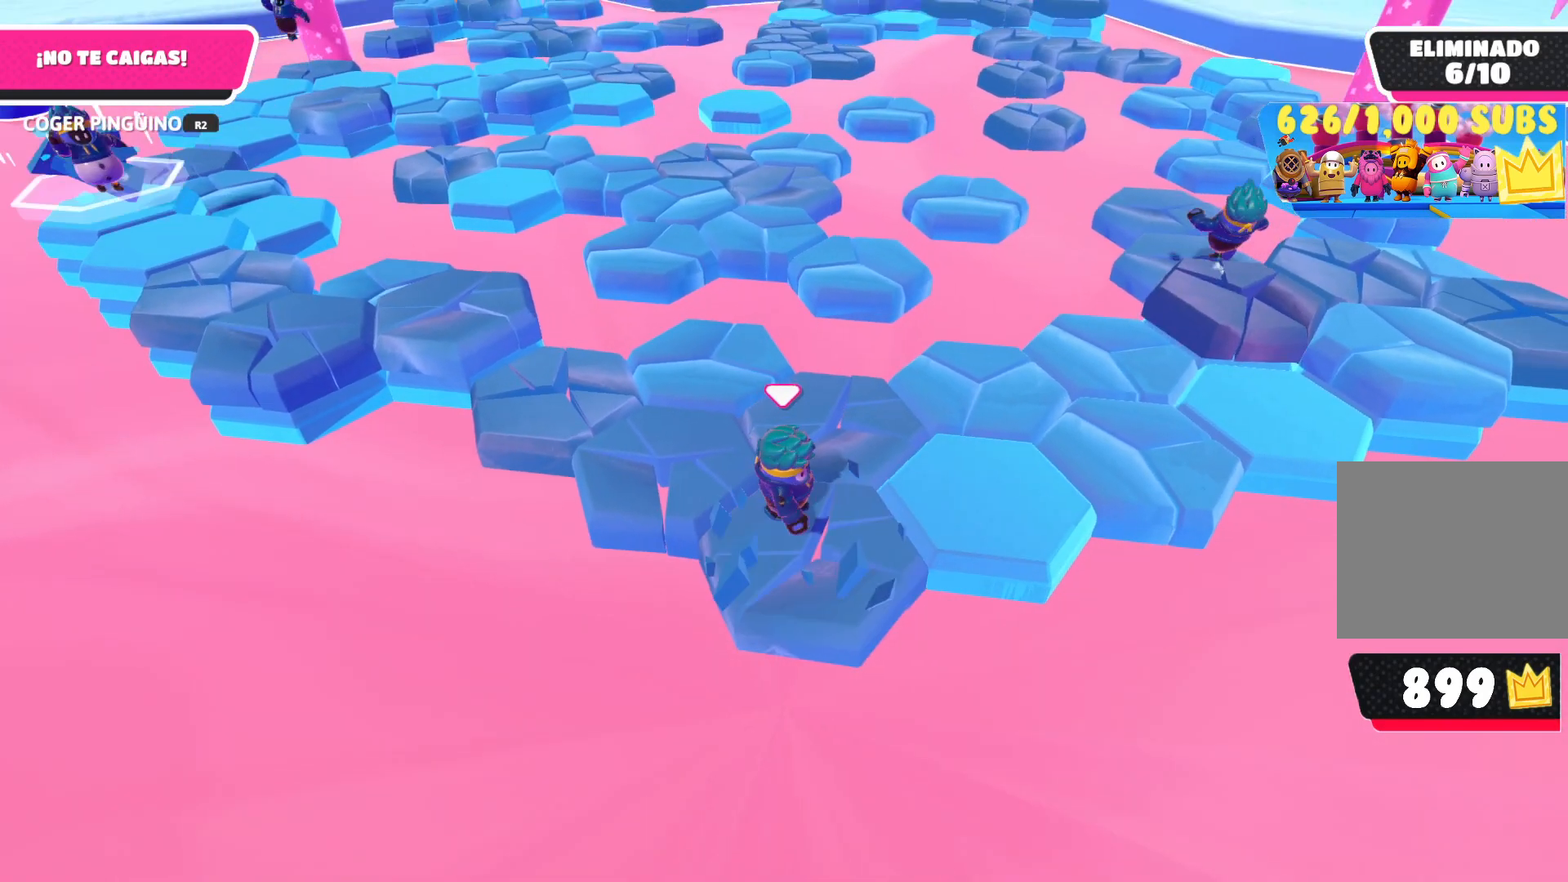
{"buttons": [], "left_stick": "center", "right_stick": "center", "events": [[83, "right_stick", "left"], [167, "right_stick", "up-left"], [317, "right_stick", "center"]]}
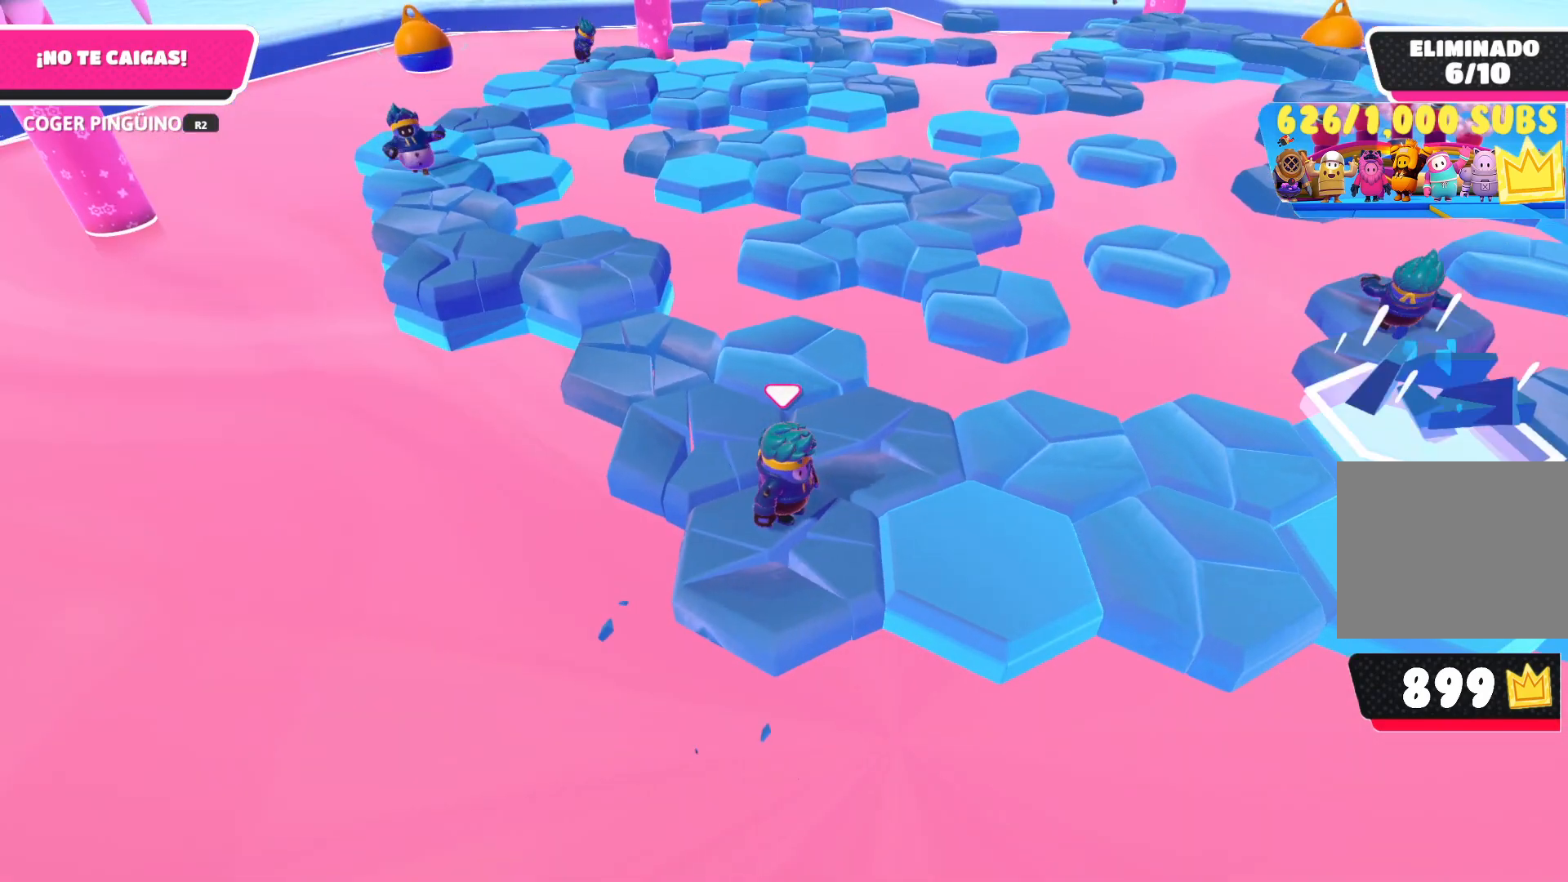
{"buttons": ["CROSS"], "left_stick": "up", "right_stick": "center", "events": [[67, "left_stick", "up-left"], [367, "CROSS", "down"], [417, "left_stick", "center"], [500, "left_stick", "up"]]}
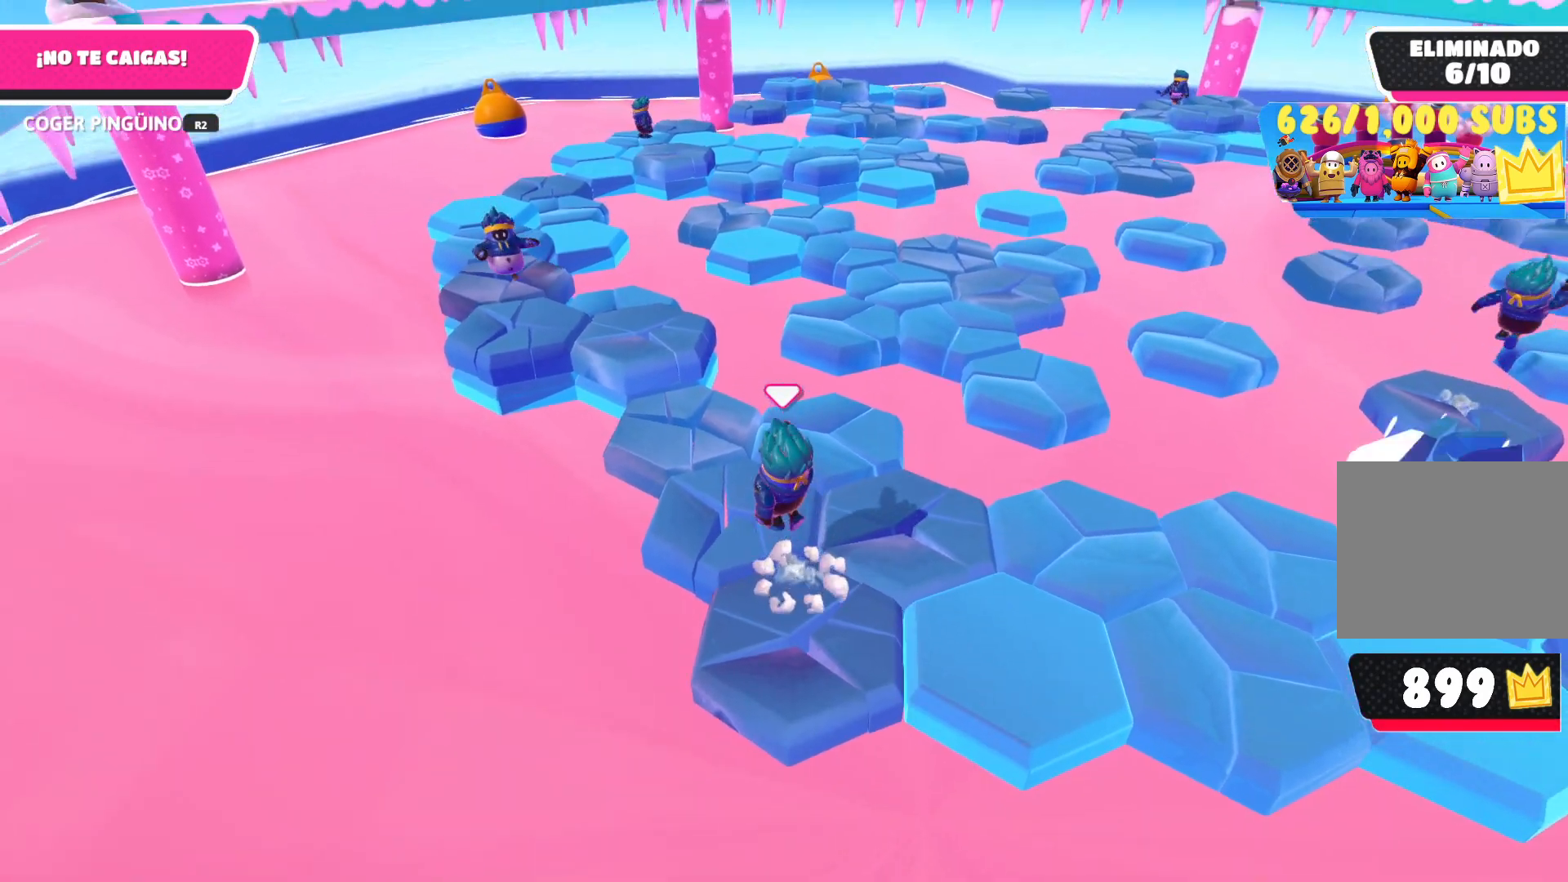
{"buttons": [], "left_stick": "center", "right_stick": "down-right", "events": [[33, "CROSS", "up"], [200, "left_stick", "right"], [283, "left_stick", "down-right"], [450, "right_stick", "down-right"], [500, "left_stick", "center"]]}
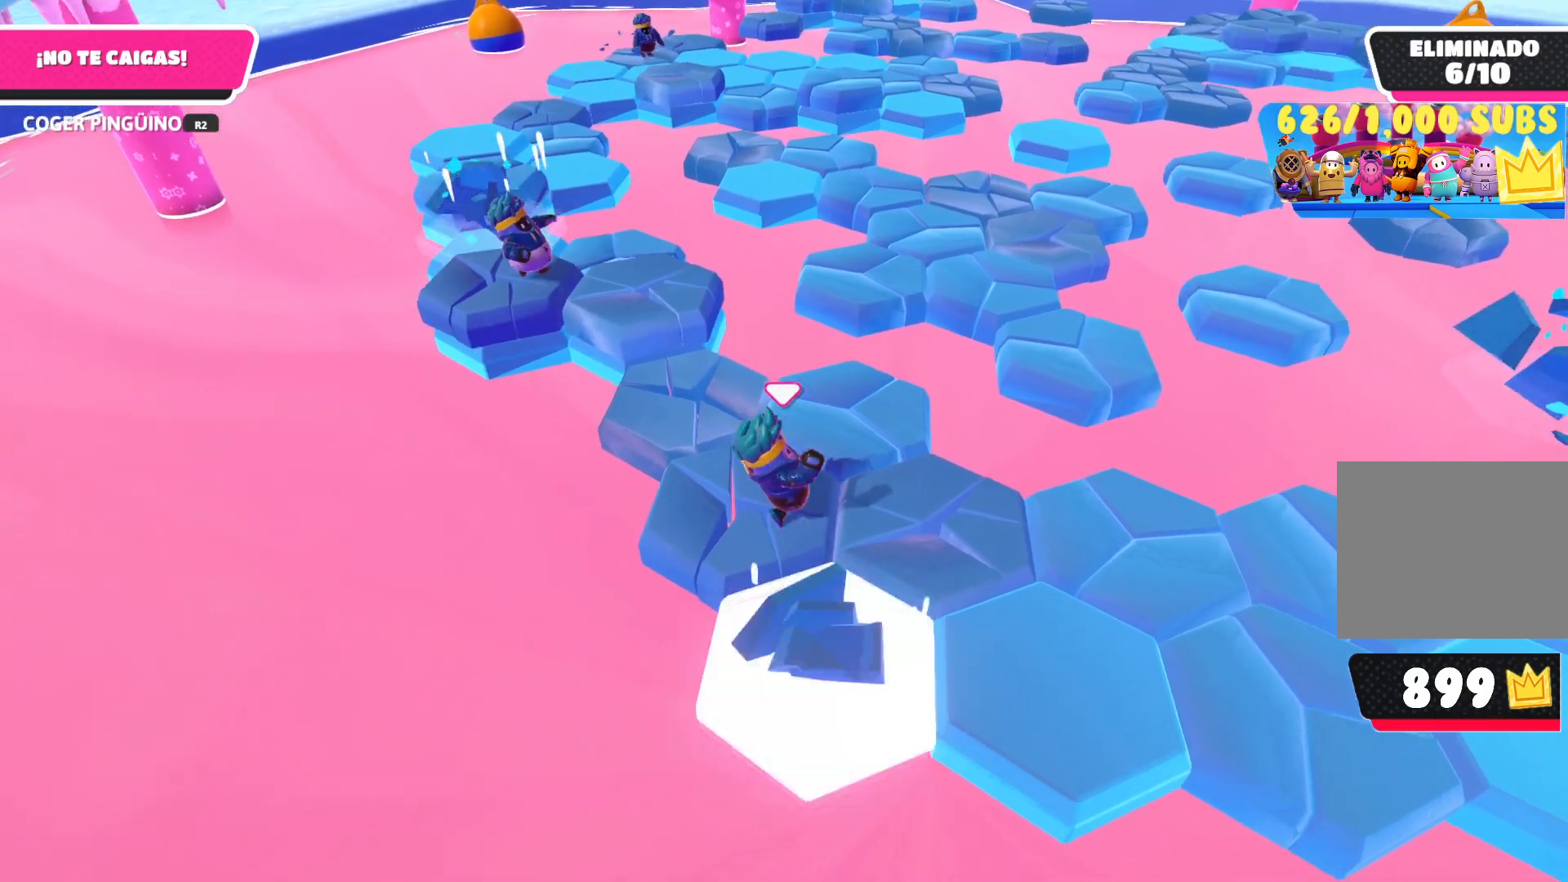
{"buttons": ["CROSS"], "left_stick": "right", "right_stick": "center", "events": [[200, "right_stick", "center"], [267, "left_stick", "down-right"], [317, "left_stick", "right"], [367, "CROSS", "down"]]}
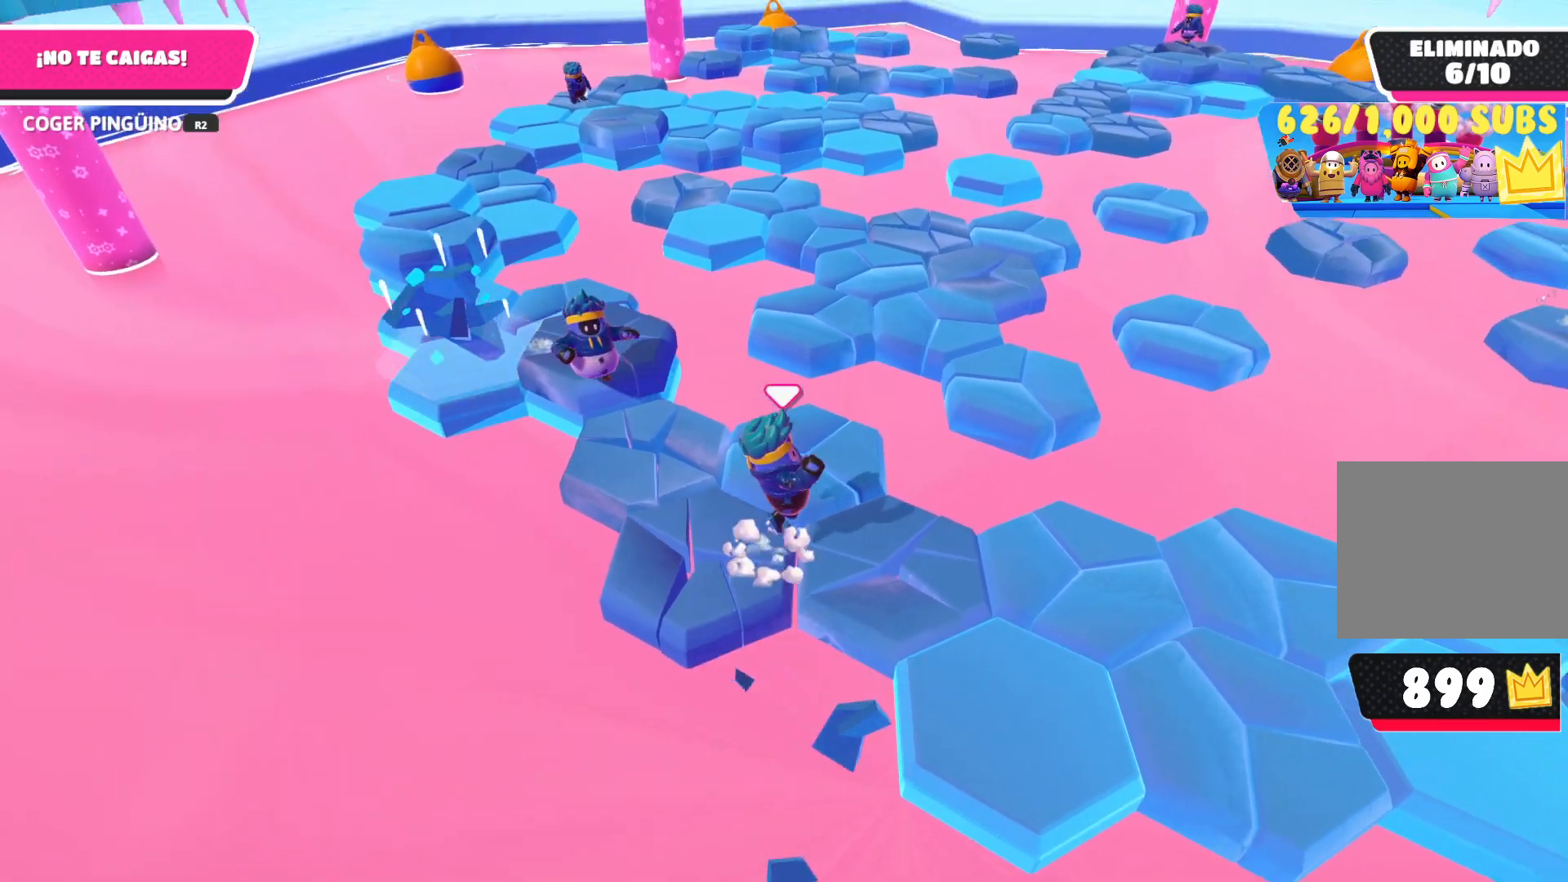
{"buttons": [], "left_stick": "center", "right_stick": "center", "events": [[17, "CROSS", "up"], [233, "left_stick", "down-right"], [483, "left_stick", "center"]]}
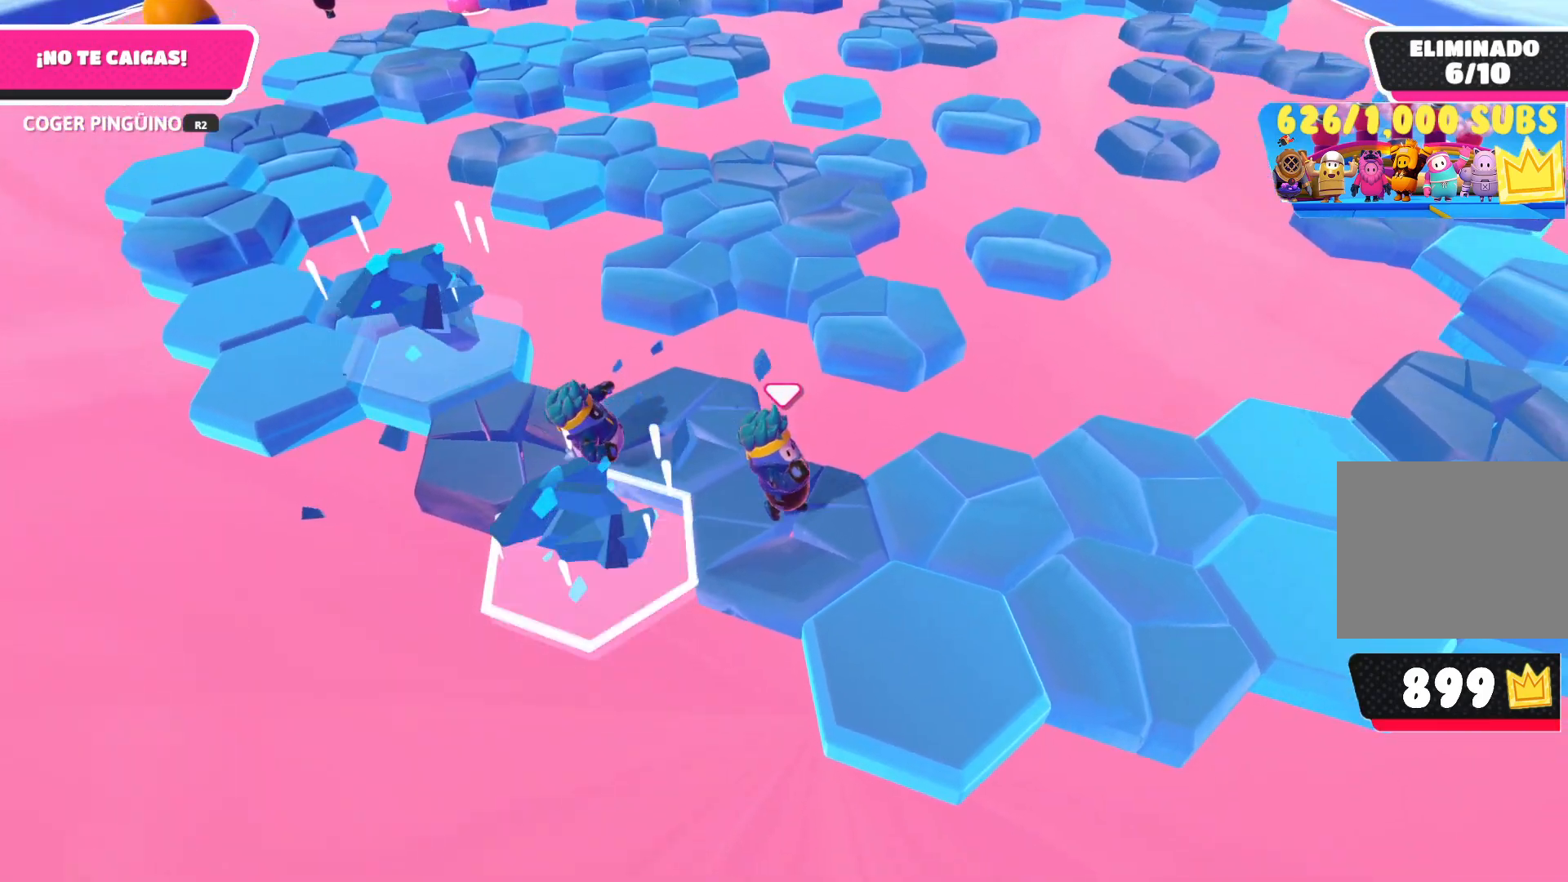
{"buttons": [], "left_stick": "right", "right_stick": "center", "events": [[117, "left_stick", "down-right"], [250, "CROSS", "down"], [367, "CROSS", "up"], [417, "left_stick", "right"]]}
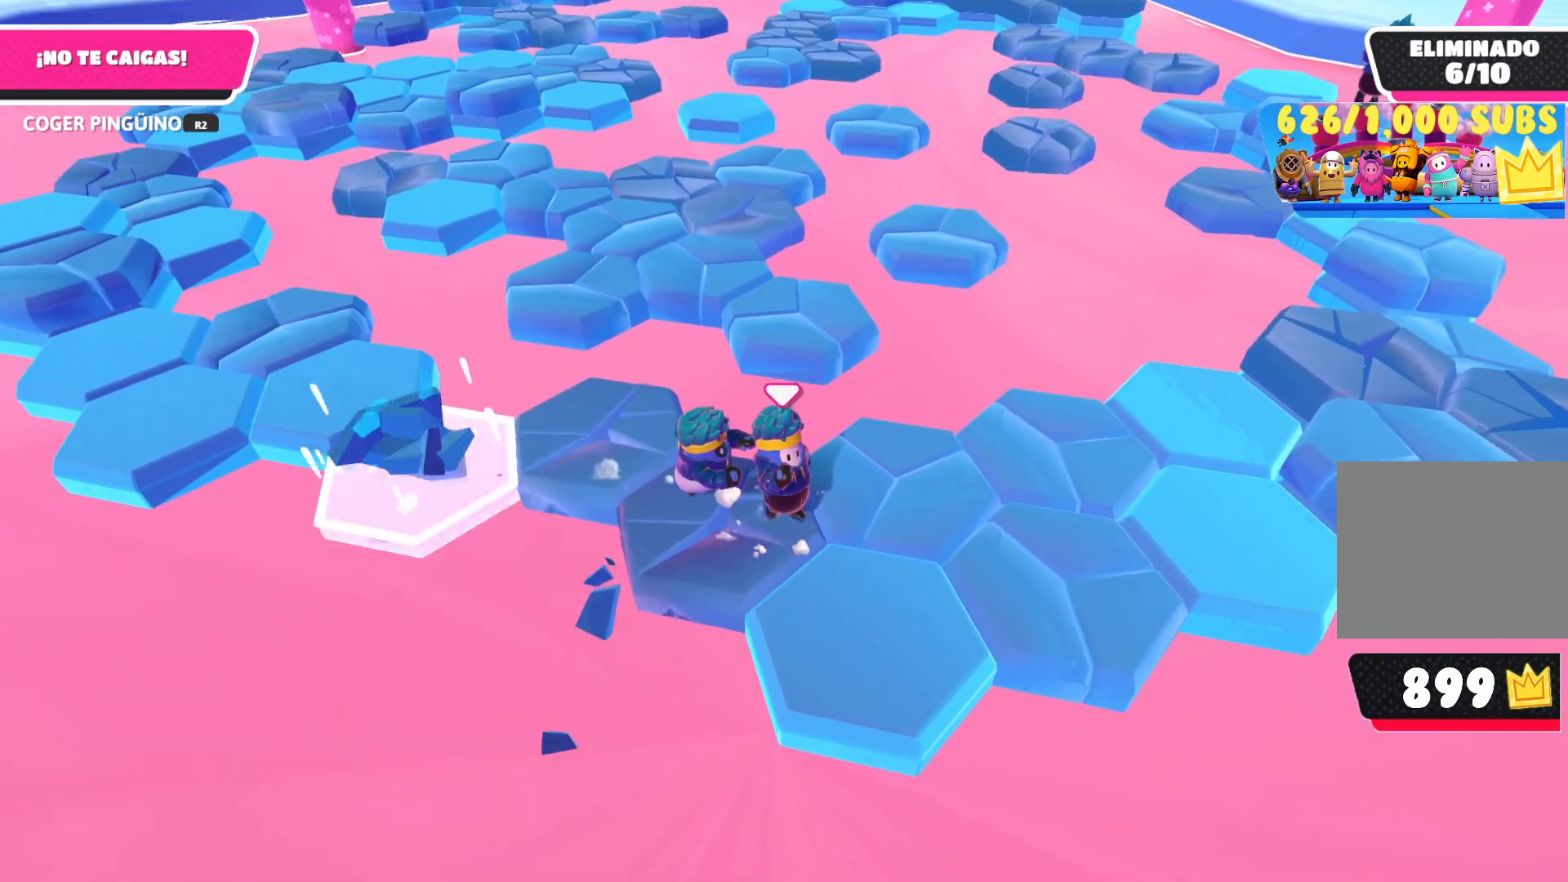
{"buttons": [], "left_stick": "left", "right_stick": "center", "events": [[17, "left_stick", "center"], [100, "left_stick", "right"], [200, "CROSS", "down"], [350, "CROSS", "up"], [367, "left_stick", "up"], [500, "left_stick", "left"]]}
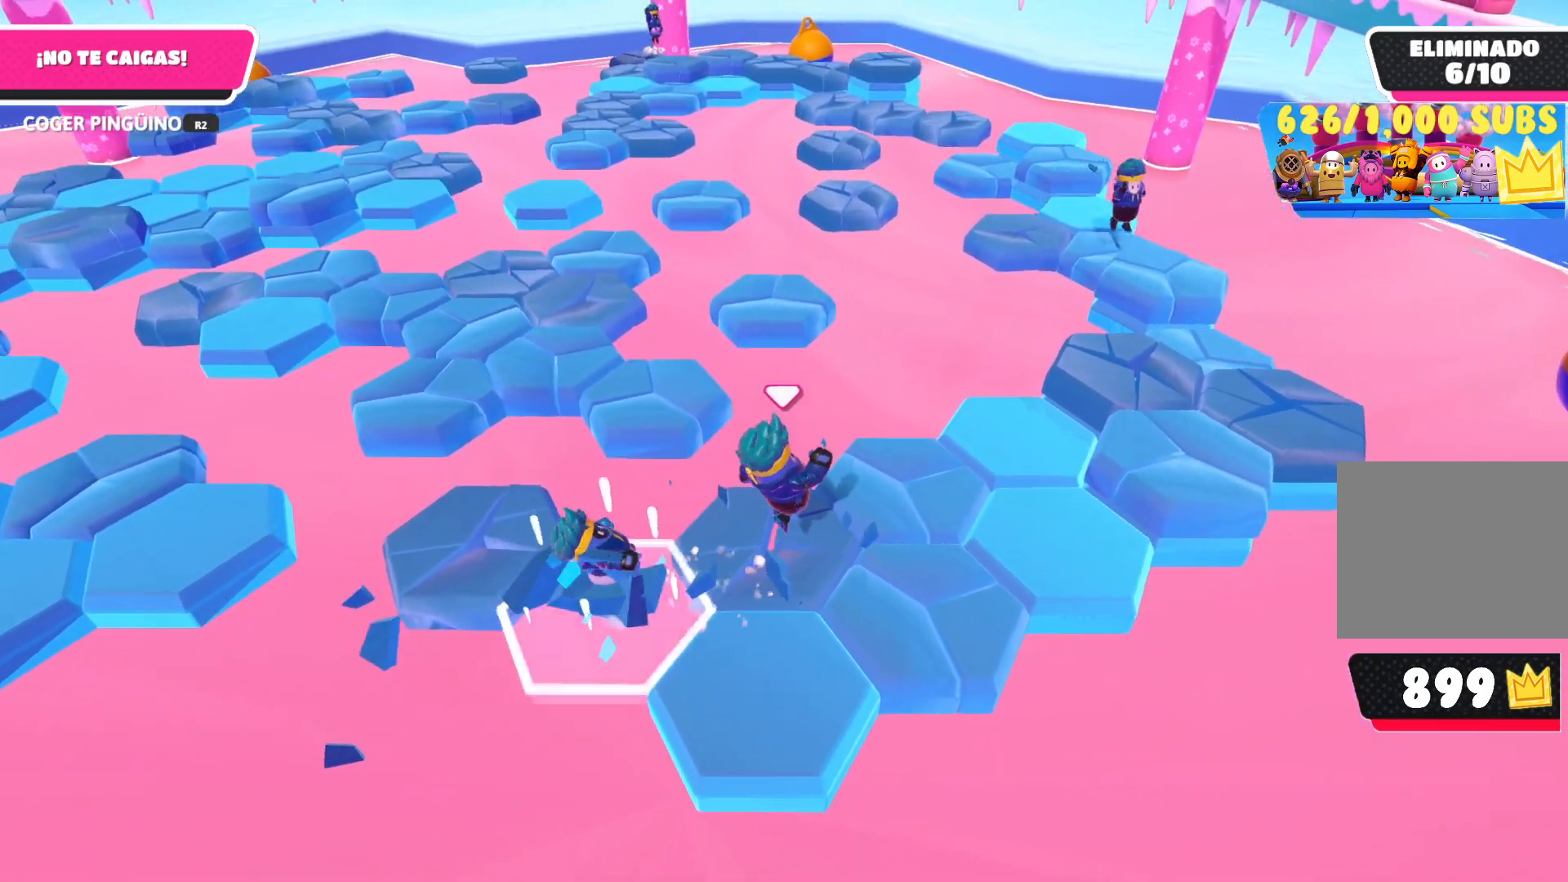
{"buttons": [], "left_stick": "left", "right_stick": "center", "events": [[33, "left_stick", "down-left"], [100, "right_stick", "left"], [250, "left_stick", "left"], [283, "right_stick", "center"], [367, "left_stick", "center"], [500, "left_stick", "left"]]}
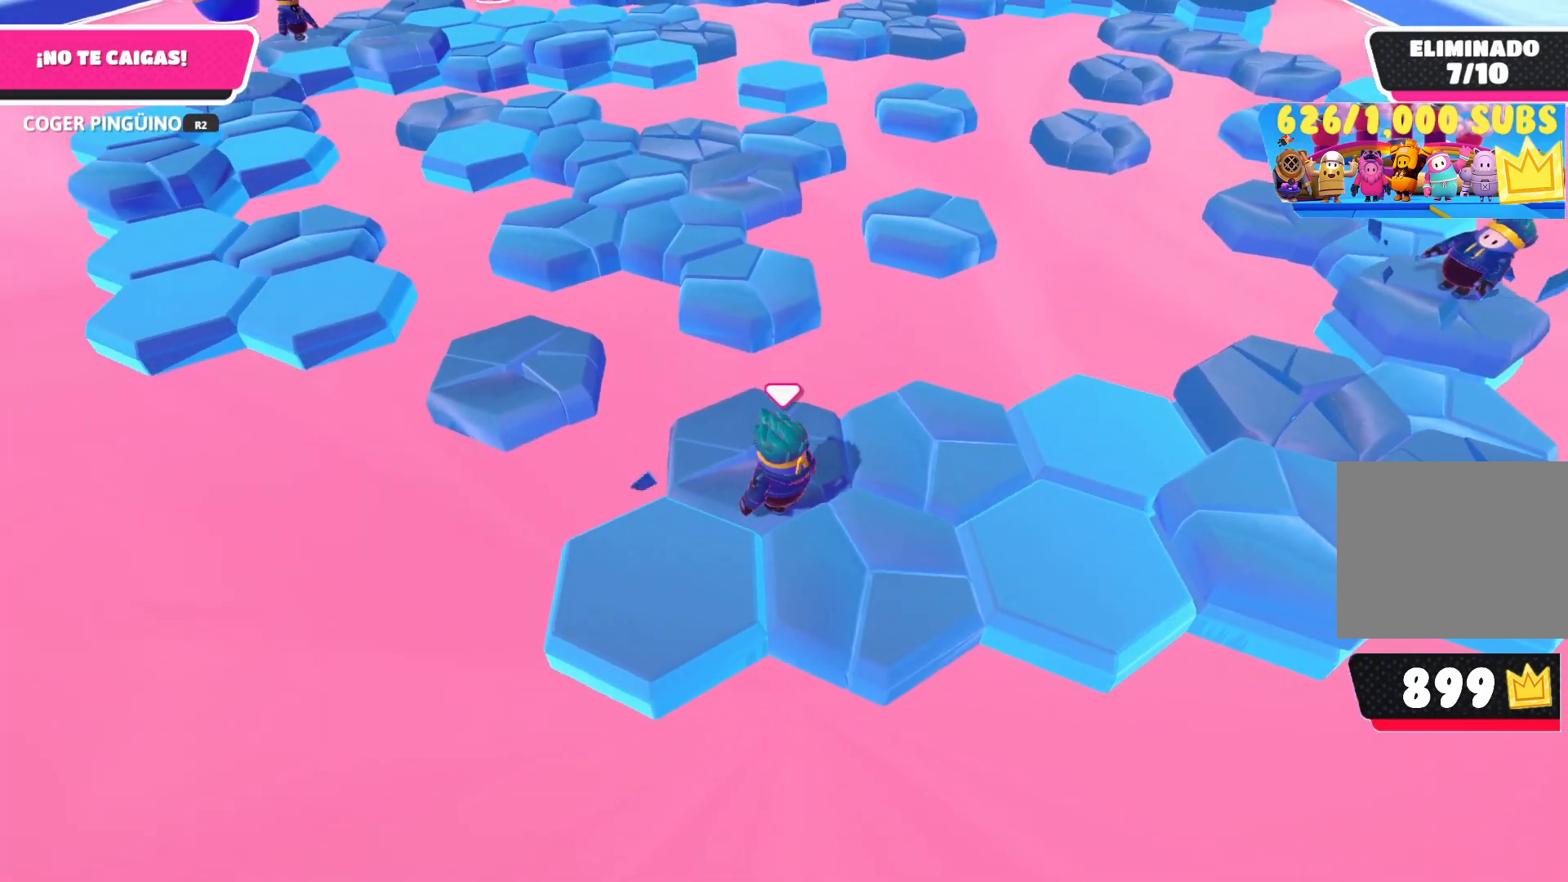
{"buttons": [], "left_stick": "down-right", "right_stick": "center", "events": [[83, "left_stick", "down-right"], [283, "left_stick", "center"], [333, "left_stick", "up-left"], [450, "left_stick", "down-right"]]}
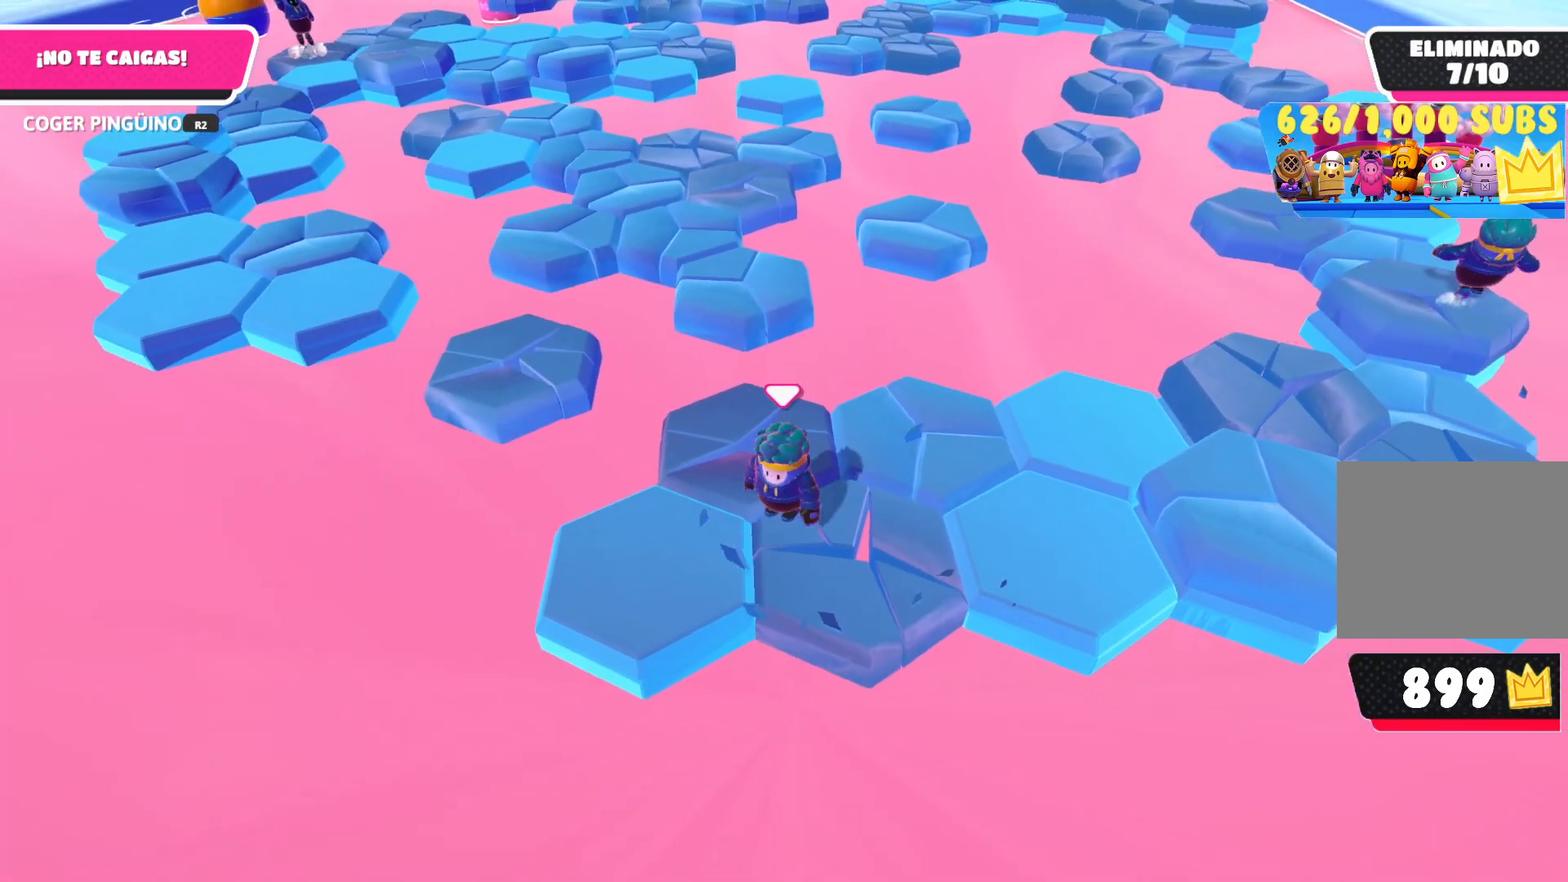
{"buttons": [], "left_stick": "down-left", "right_stick": "center", "events": [[67, "CROSS", "down"], [167, "left_stick", "up-right"], [233, "CROSS", "up"], [450, "left_stick", "down-left"]]}
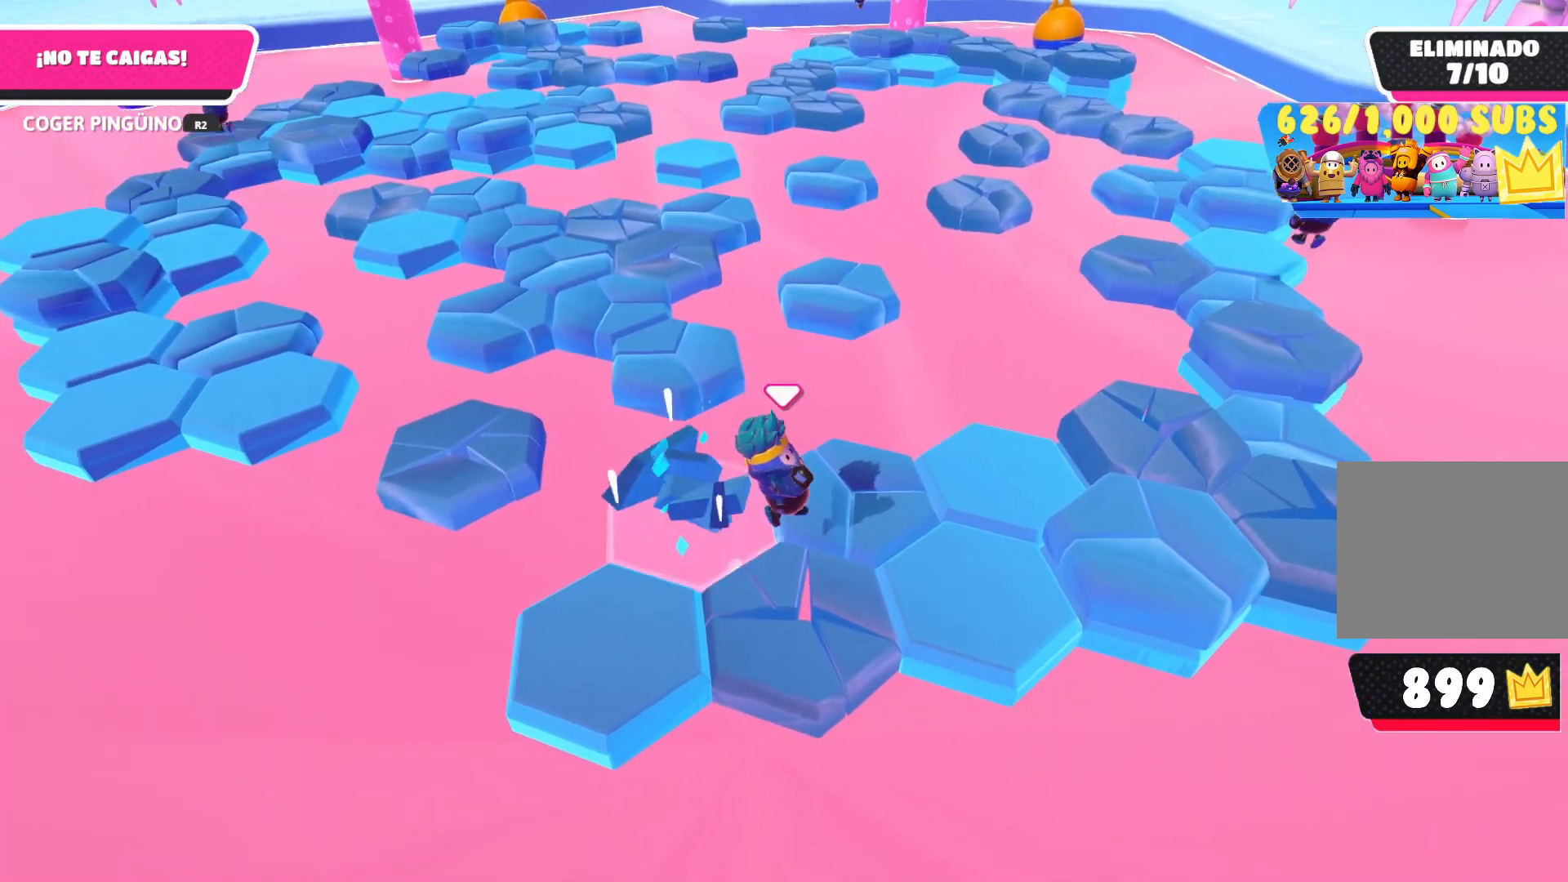
{"buttons": [], "left_stick": "up-right", "right_stick": "center", "events": [[67, "left_stick", "down"], [100, "right_stick", "left"], [167, "right_stick", "up"], [200, "left_stick", "center"], [350, "right_stick", "center"], [367, "left_stick", "right"], [450, "left_stick", "up-right"]]}
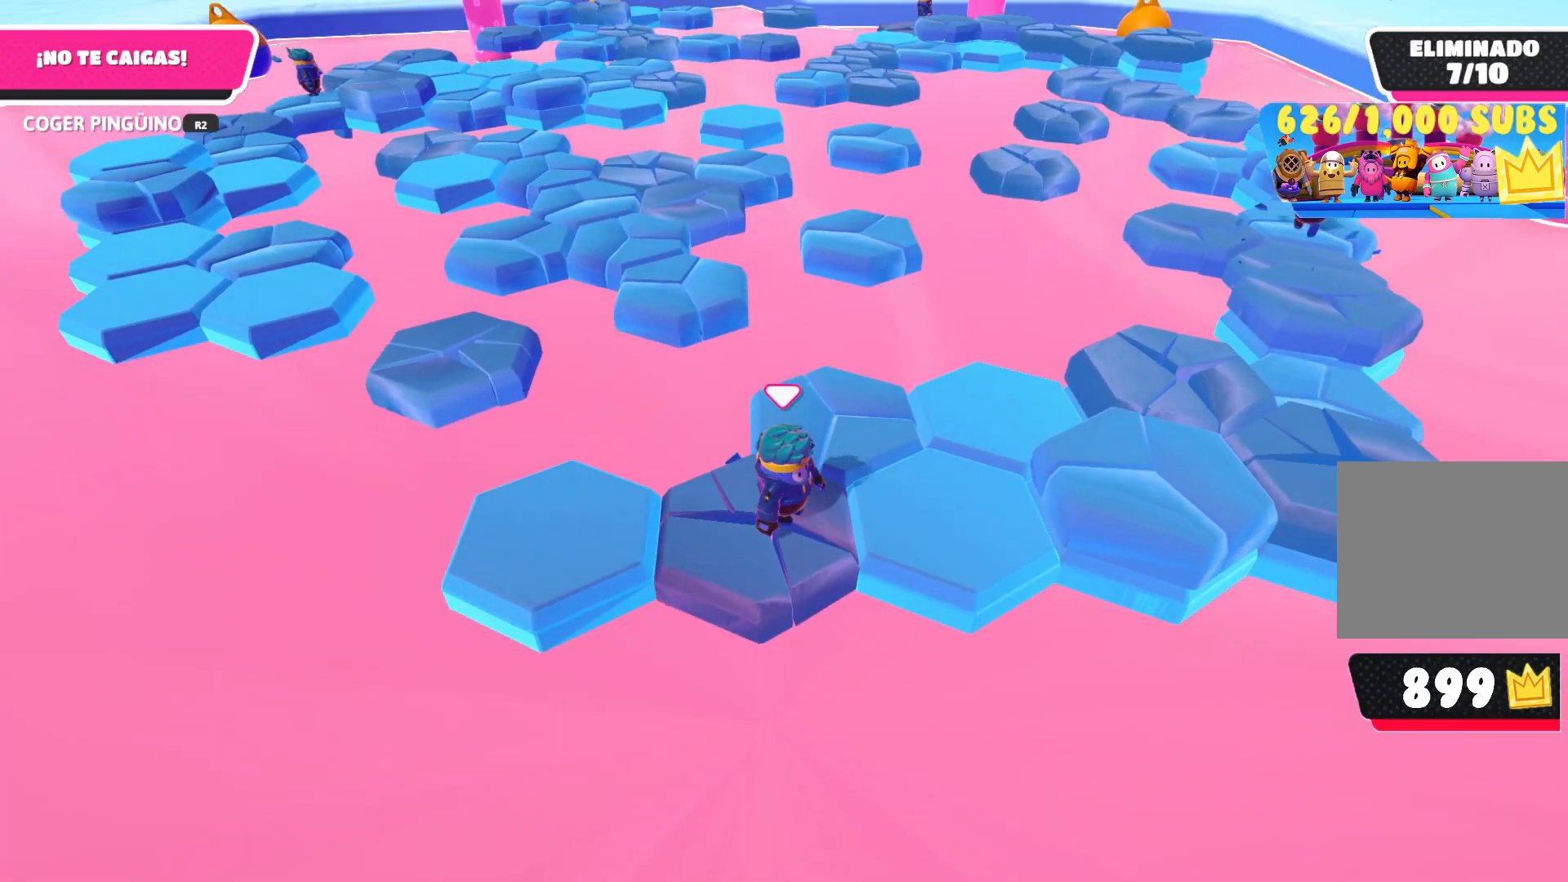
{"buttons": [], "left_stick": "center", "right_stick": "left", "events": [[83, "CROSS", "down"], [200, "CROSS", "up"], [283, "left_stick", "center"], [350, "right_stick", "left"]]}
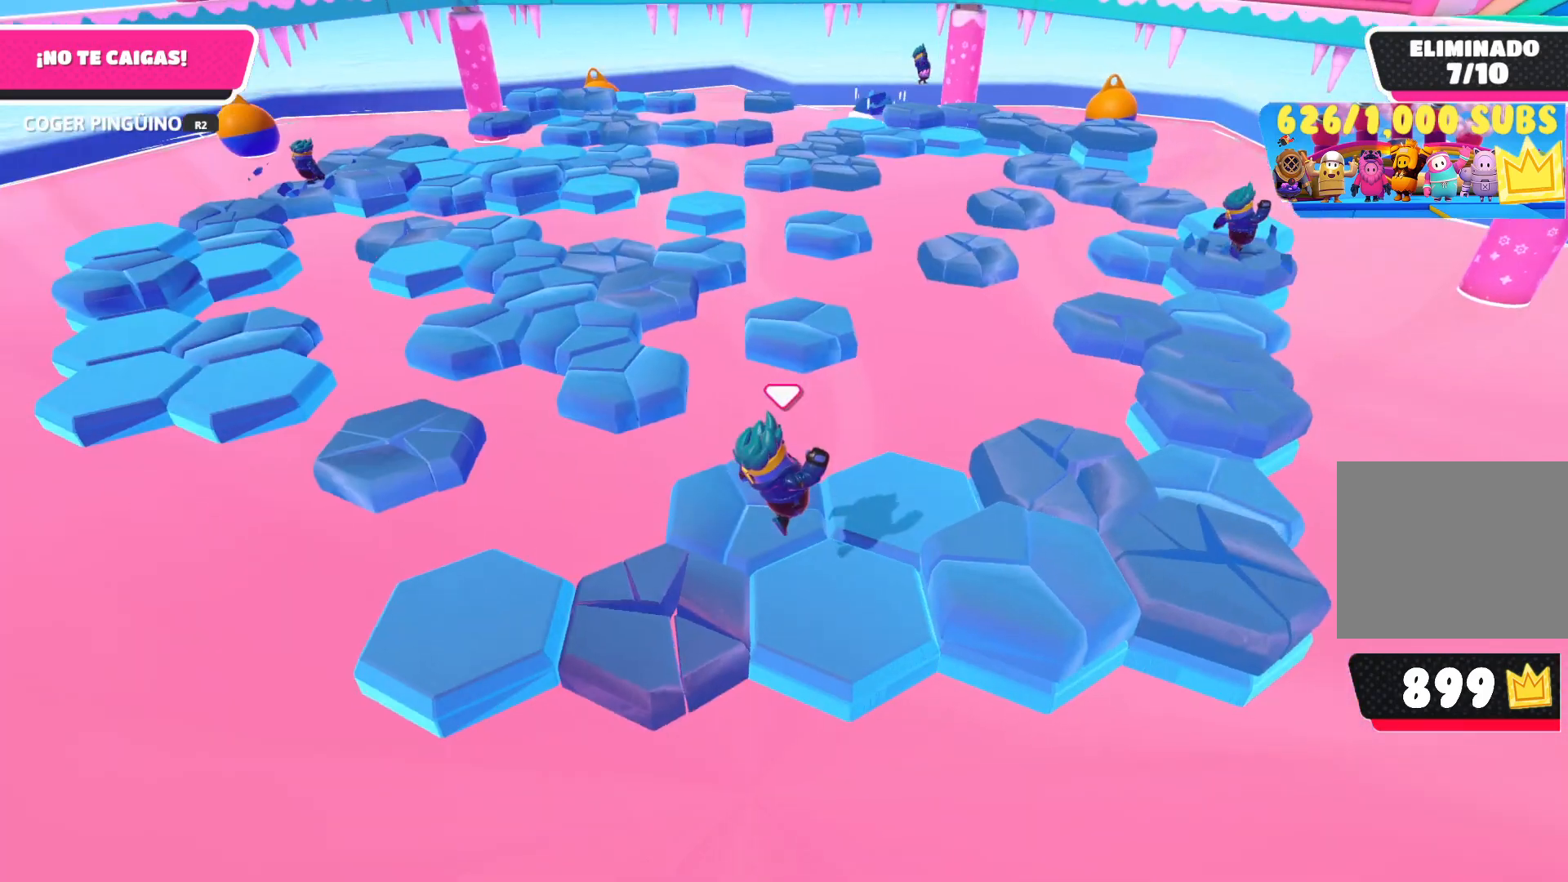
{"buttons": [], "left_stick": "center", "right_stick": "center", "events": [[17, "left_stick", "down-right"], [117, "right_stick", "center"], [167, "left_stick", "center"]]}
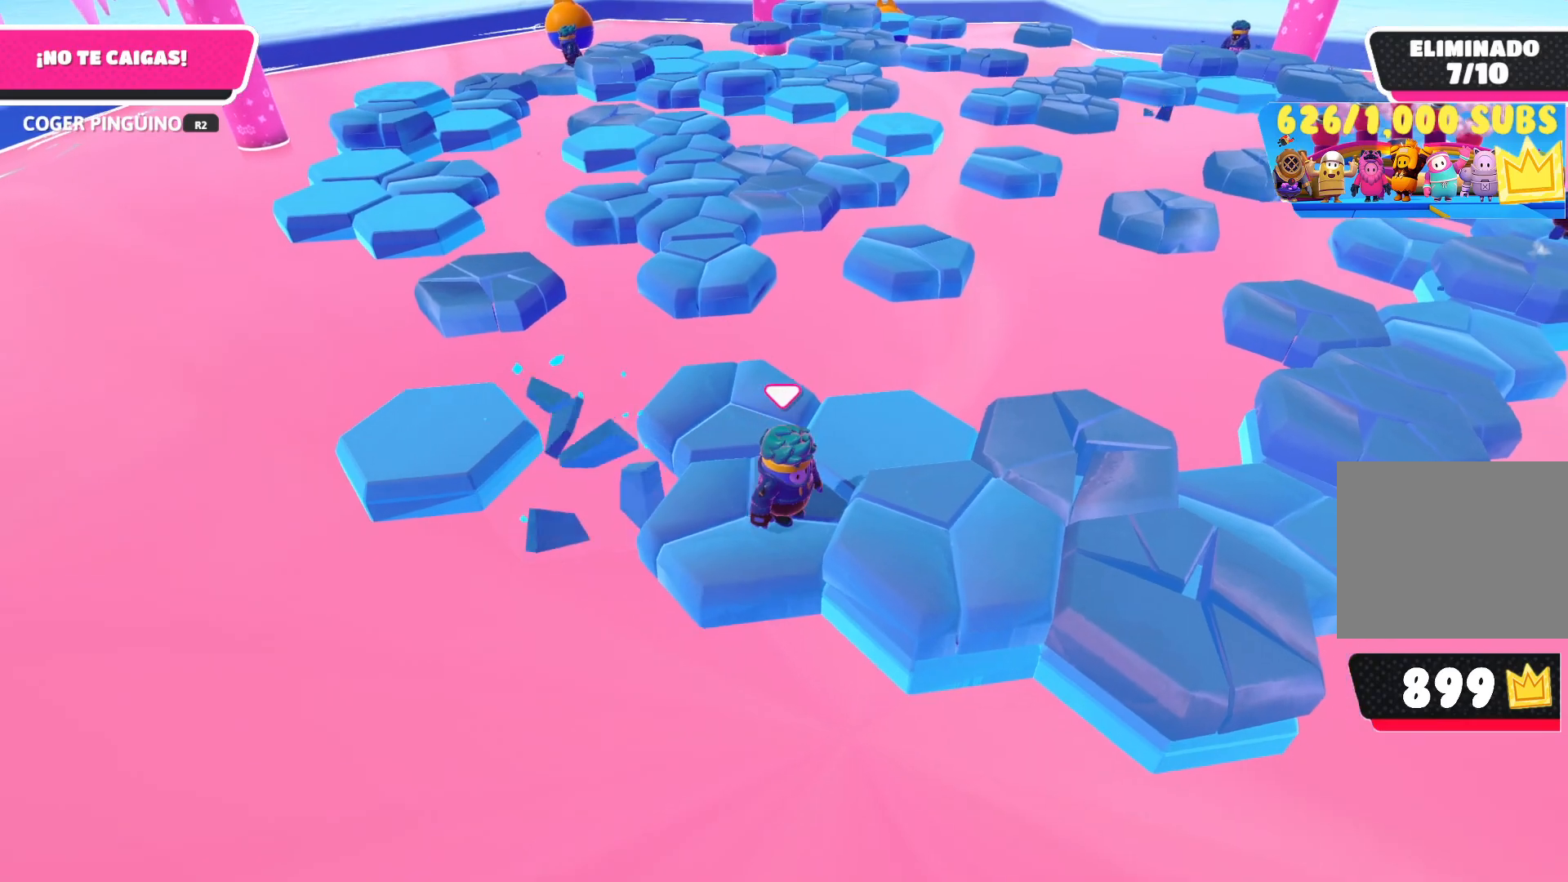
{"buttons": [], "left_stick": "center", "right_stick": "center", "events": [[83, "left_stick", "up-left"], [350, "CROSS", "down"], [367, "left_stick", "up"], [450, "CROSS", "up"], [500, "left_stick", "center"]]}
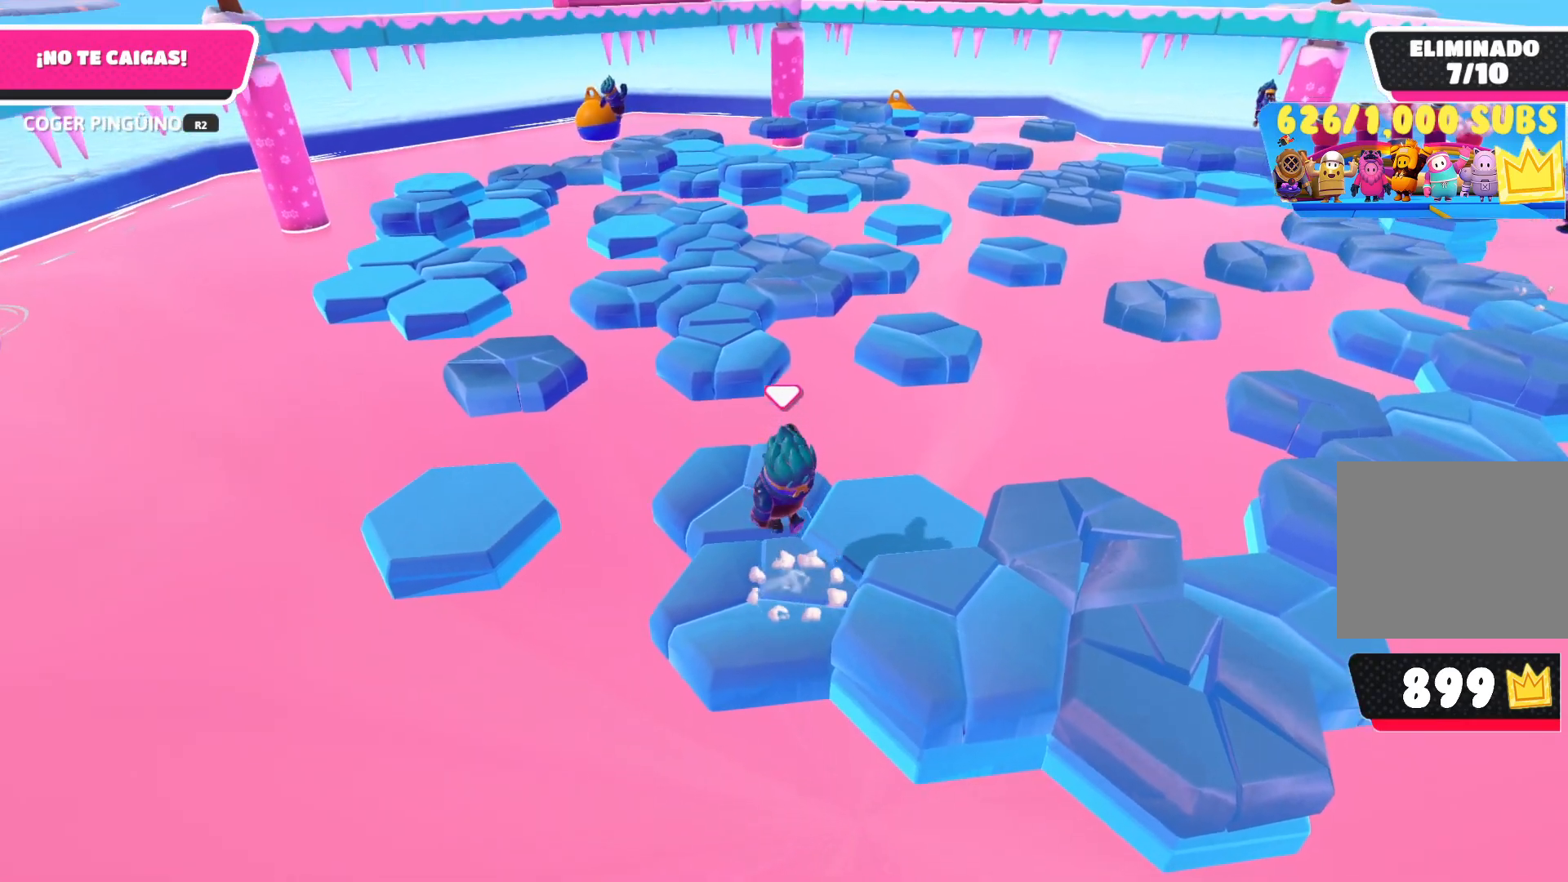
{"buttons": [], "left_stick": "up", "right_stick": "center", "events": [[167, "right_stick", "down-right"], [267, "right_stick", "up"], [300, "left_stick", "up"], [367, "right_stick", "down"], [450, "right_stick", "center"]]}
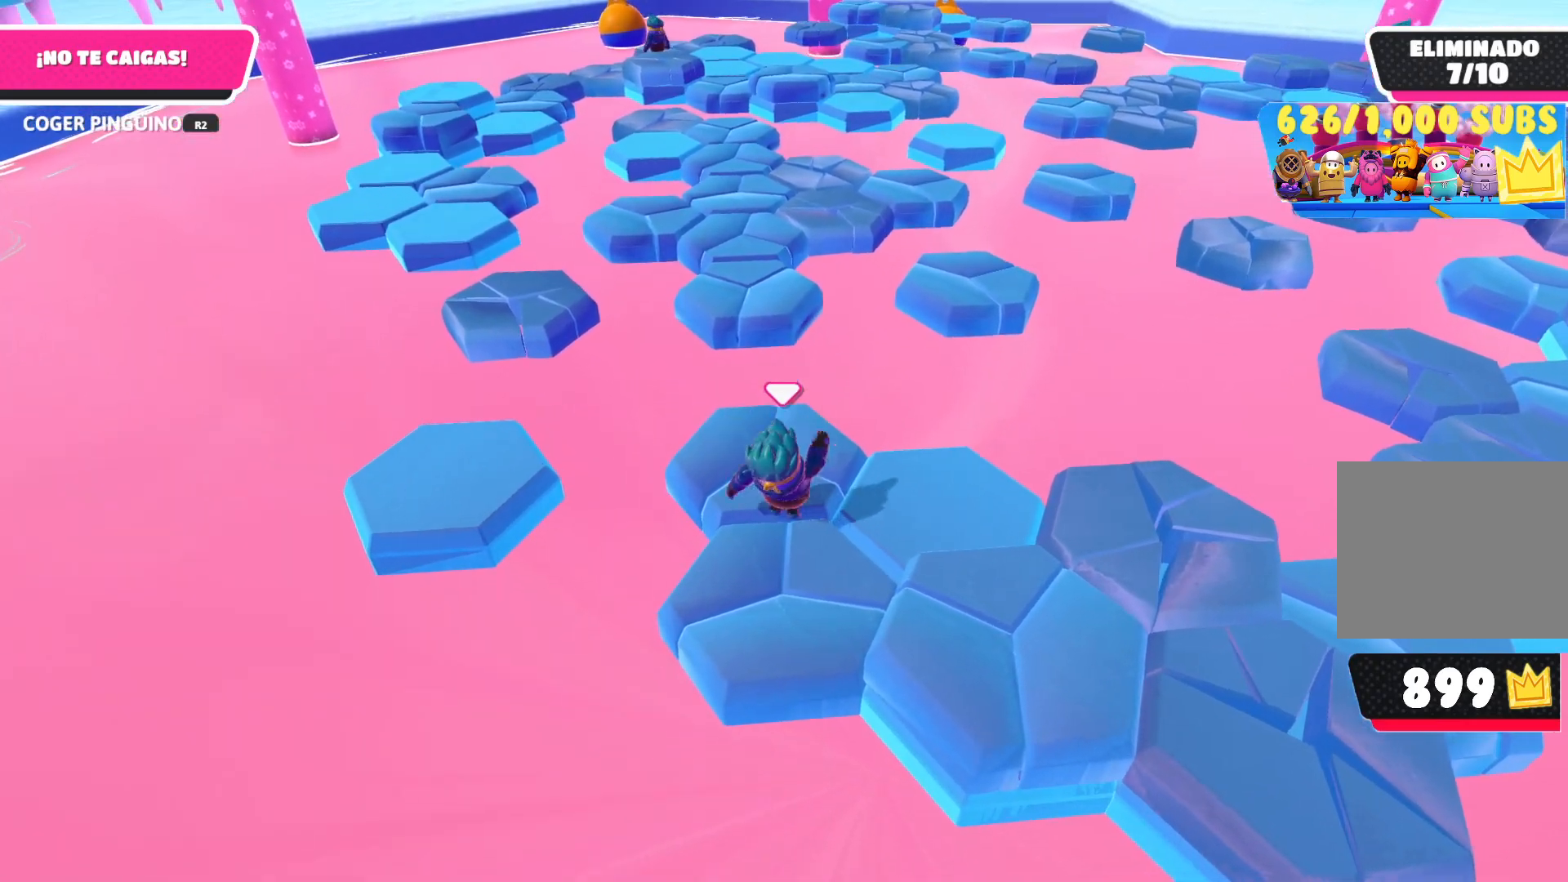
{"buttons": ["CROSS"], "left_stick": "up", "right_stick": "center", "events": [[167, "left_stick", "up-left"], [317, "left_stick", "up"], [500, "CROSS", "down"]]}
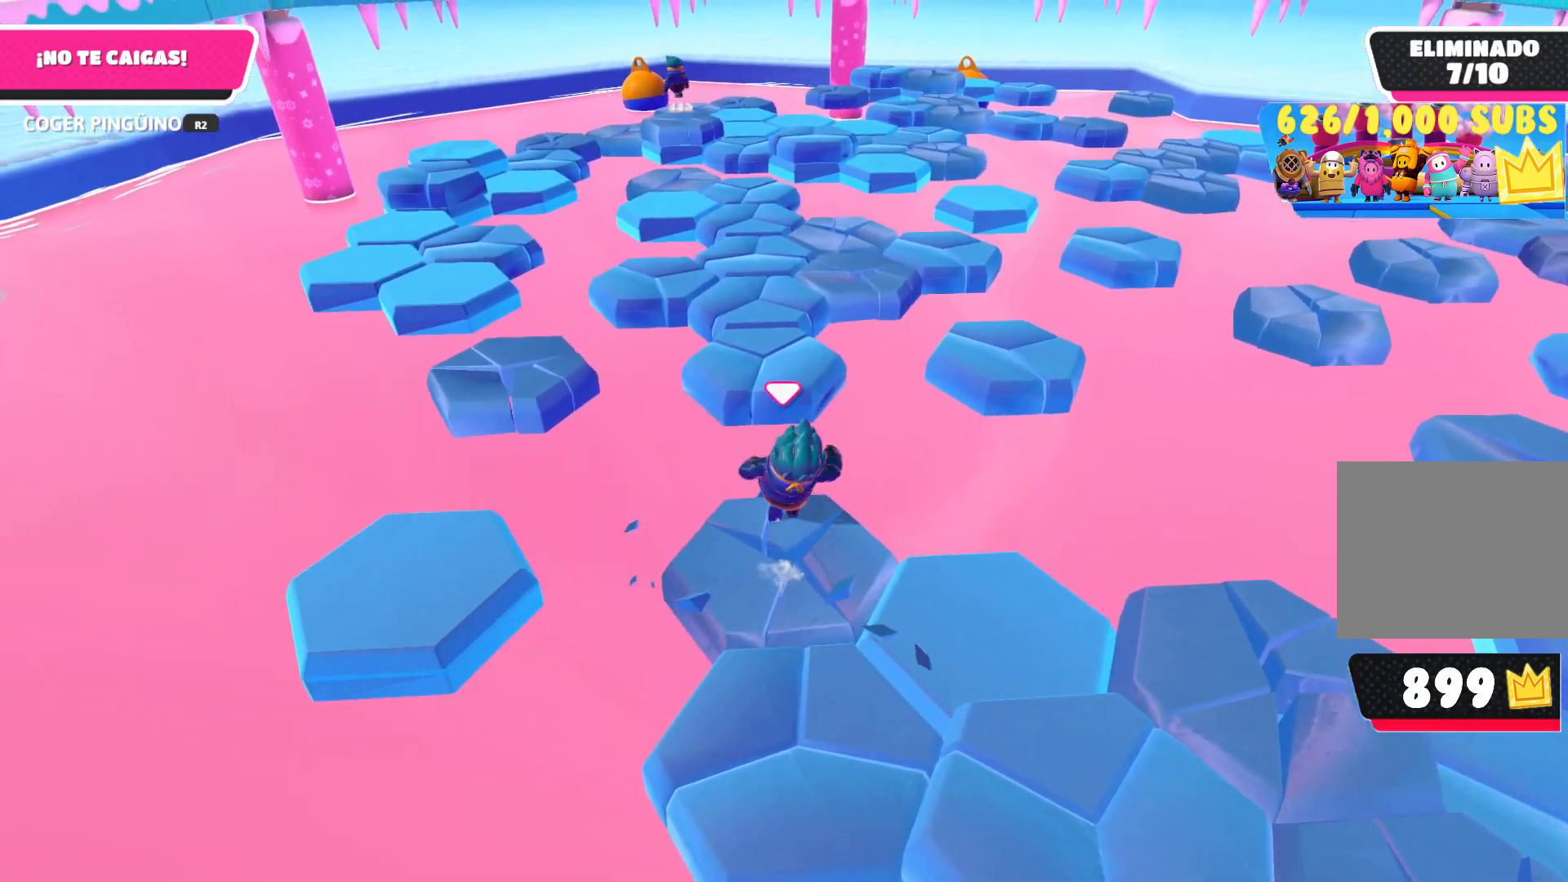
{"buttons": [], "left_stick": "up-left", "right_stick": "down", "events": [[333, "CROSS", "up"], [433, "left_stick", "up-left"], [483, "right_stick", "down"]]}
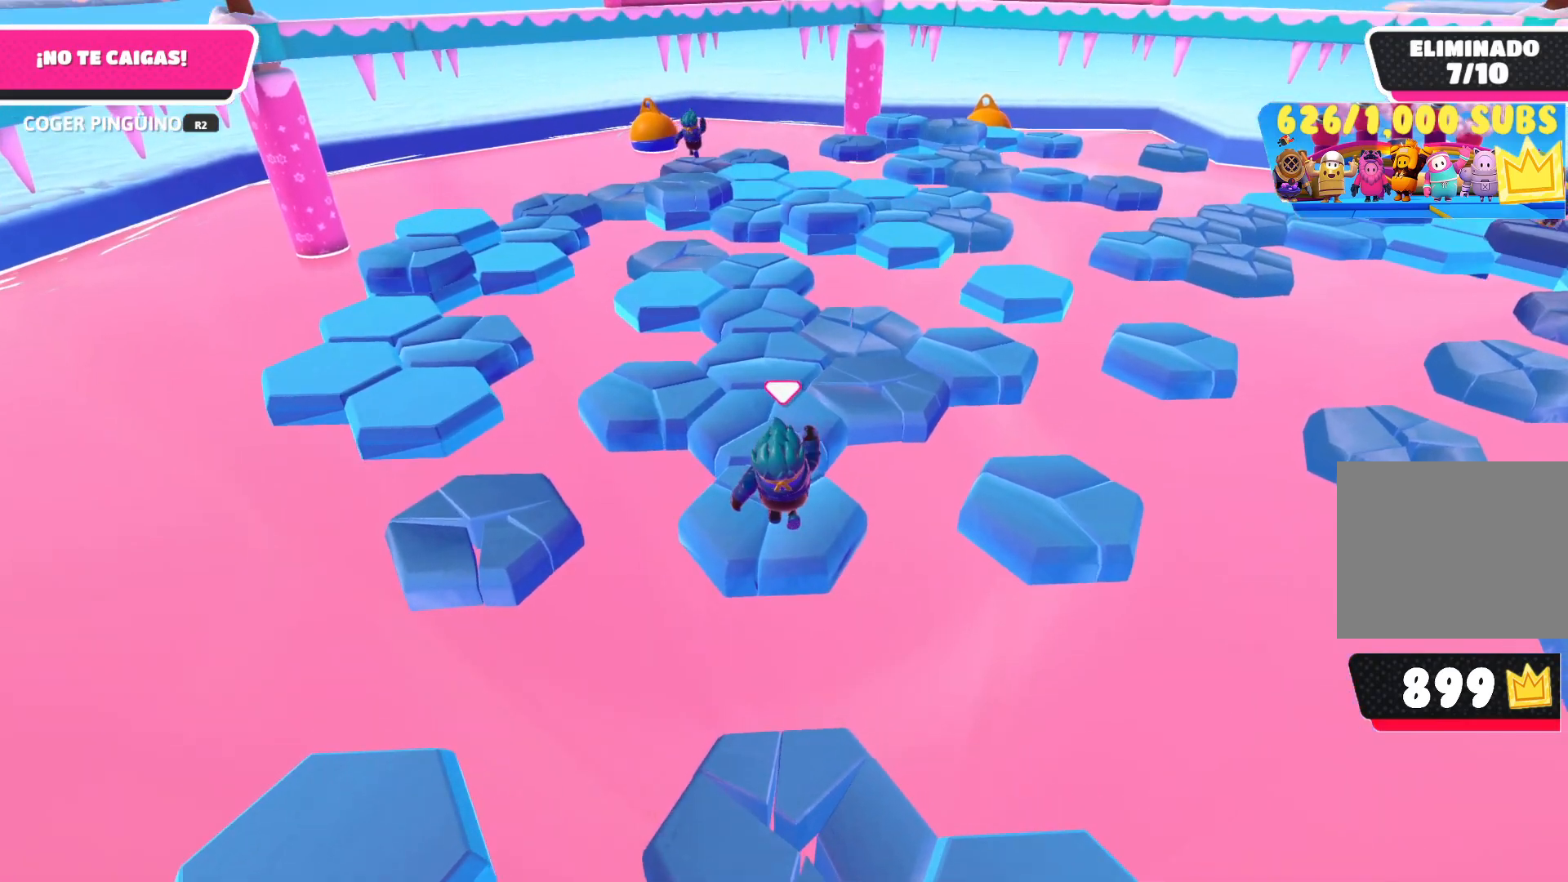
{"buttons": [], "left_stick": "up", "right_stick": "center", "events": [[17, "right_stick", "down-left"], [167, "left_stick", "up"], [200, "right_stick", "center"]]}
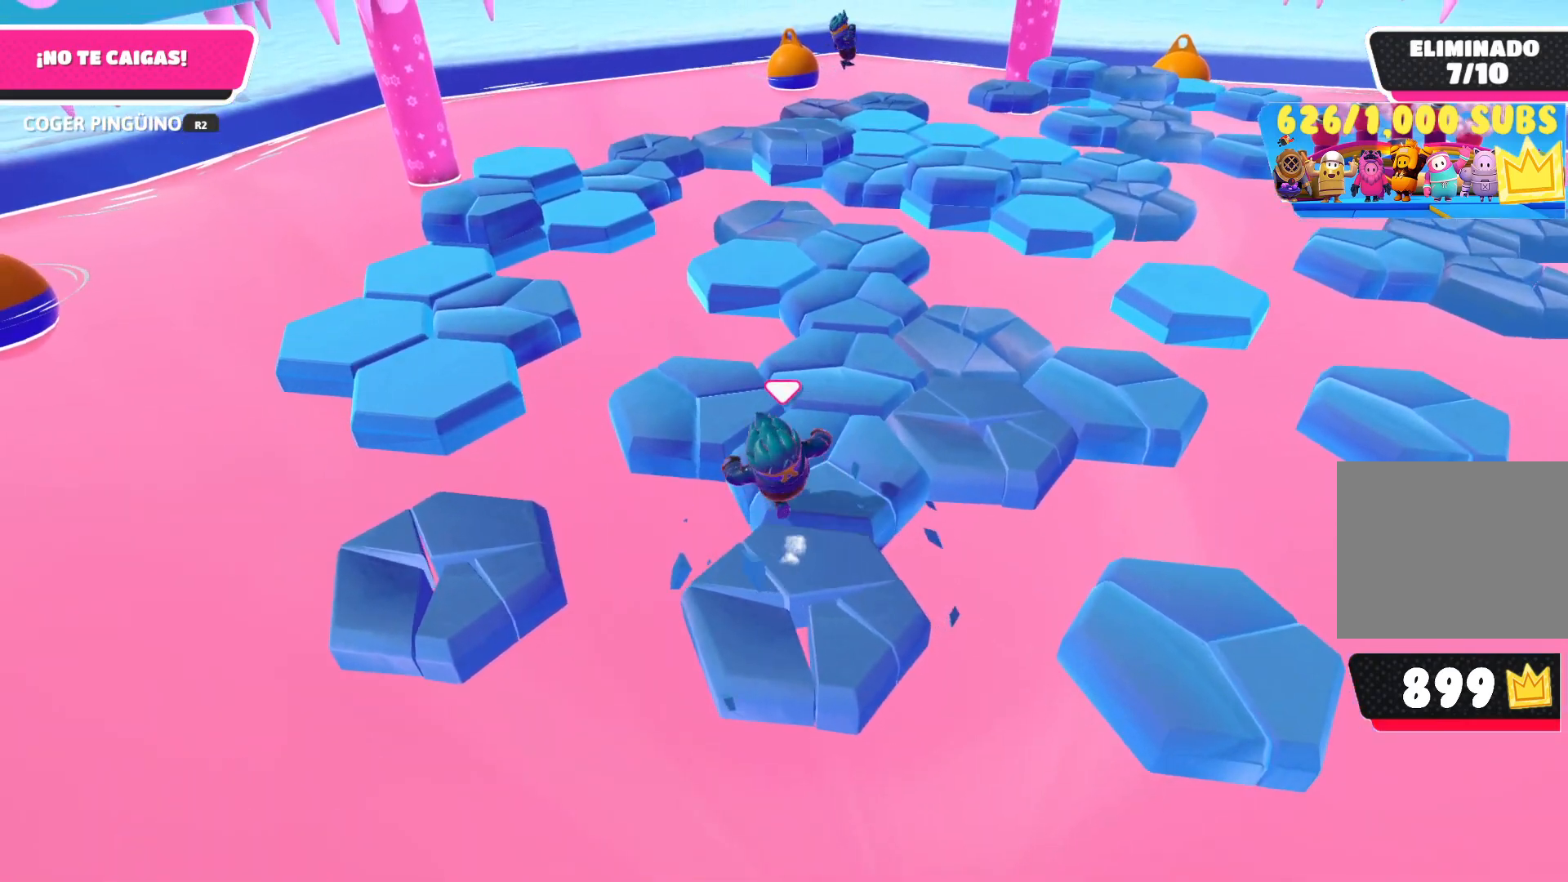
{"buttons": [], "left_stick": "up-right", "right_stick": "center", "events": [[167, "right_stick", "right"], [250, "left_stick", "up-right"], [333, "right_stick", "center"]]}
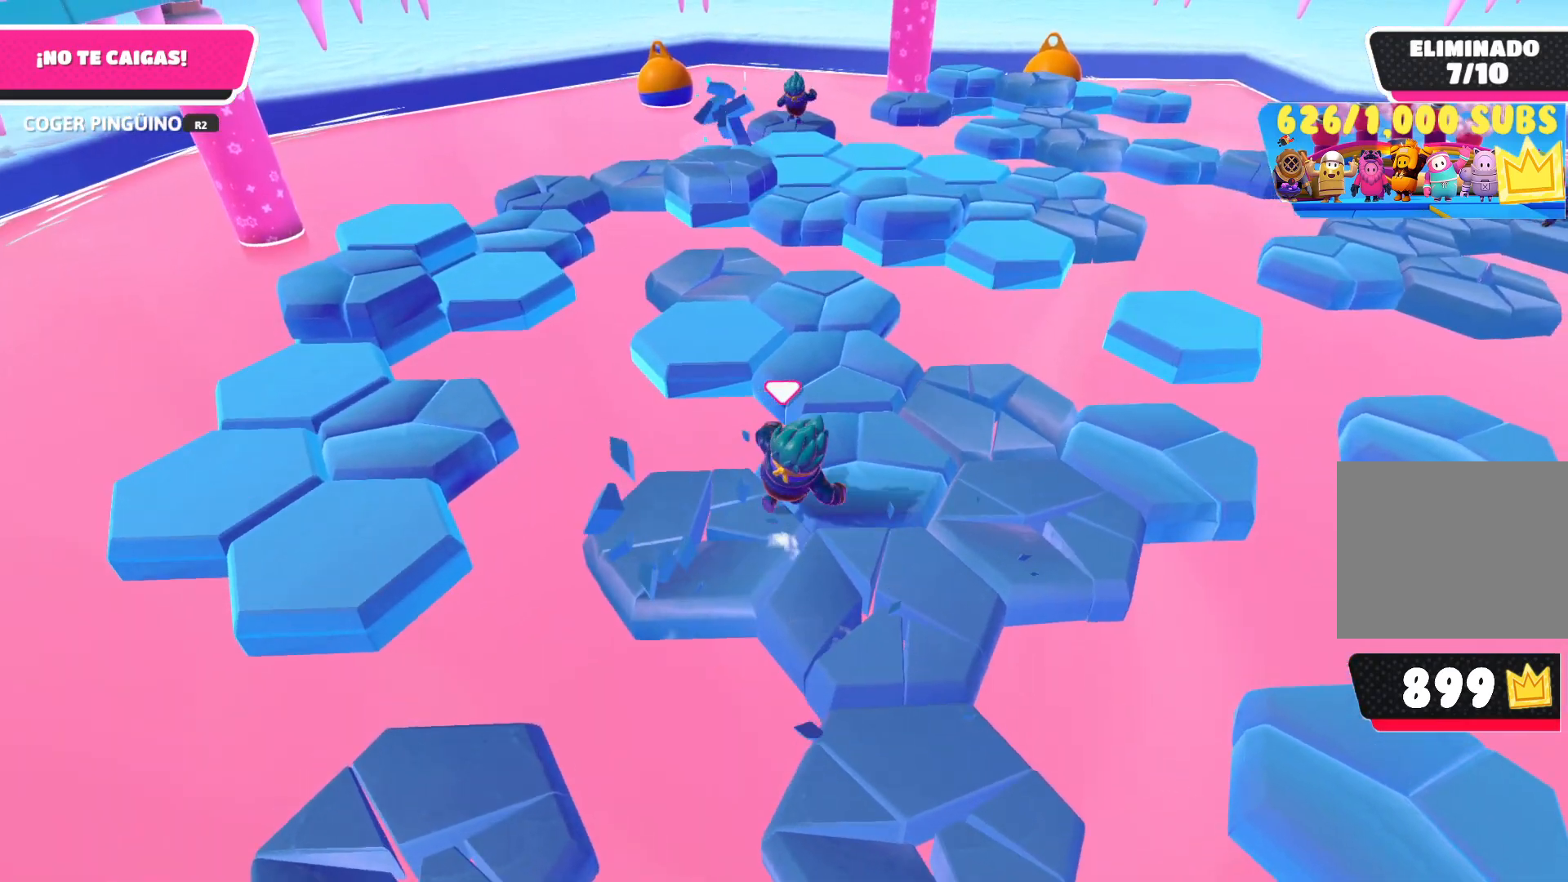
{"buttons": [], "left_stick": "up-left", "right_stick": "center", "events": [[67, "left_stick", "up"], [250, "right_stick", "down"], [317, "left_stick", "up-left"], [400, "right_stick", "center"]]}
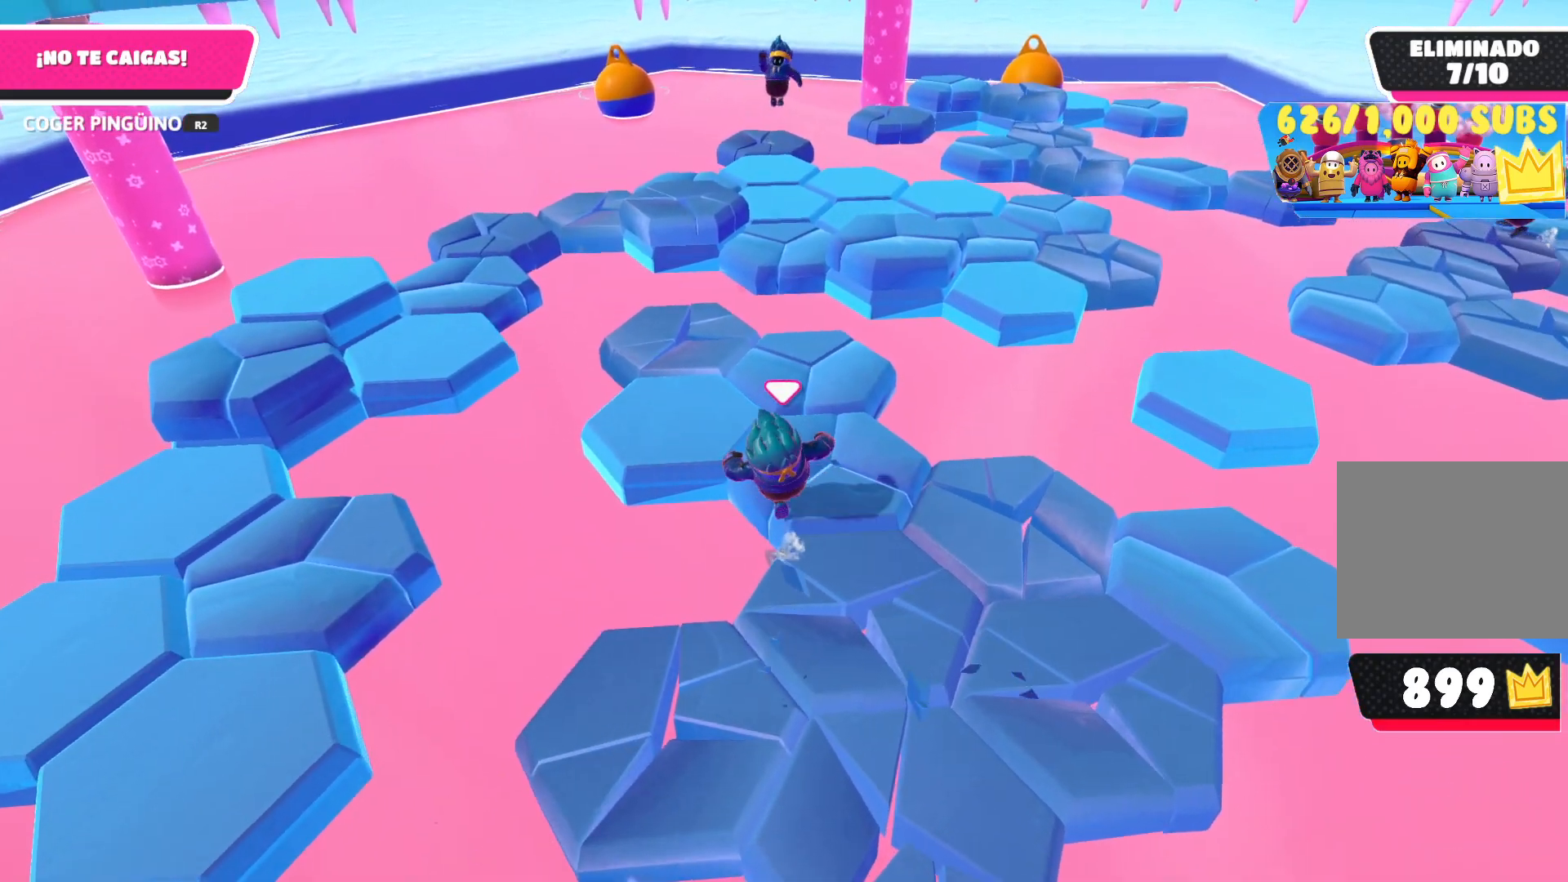
{"buttons": [], "left_stick": "up", "right_stick": "down-right", "events": [[233, "left_stick", "up"], [283, "right_stick", "down-right"]]}
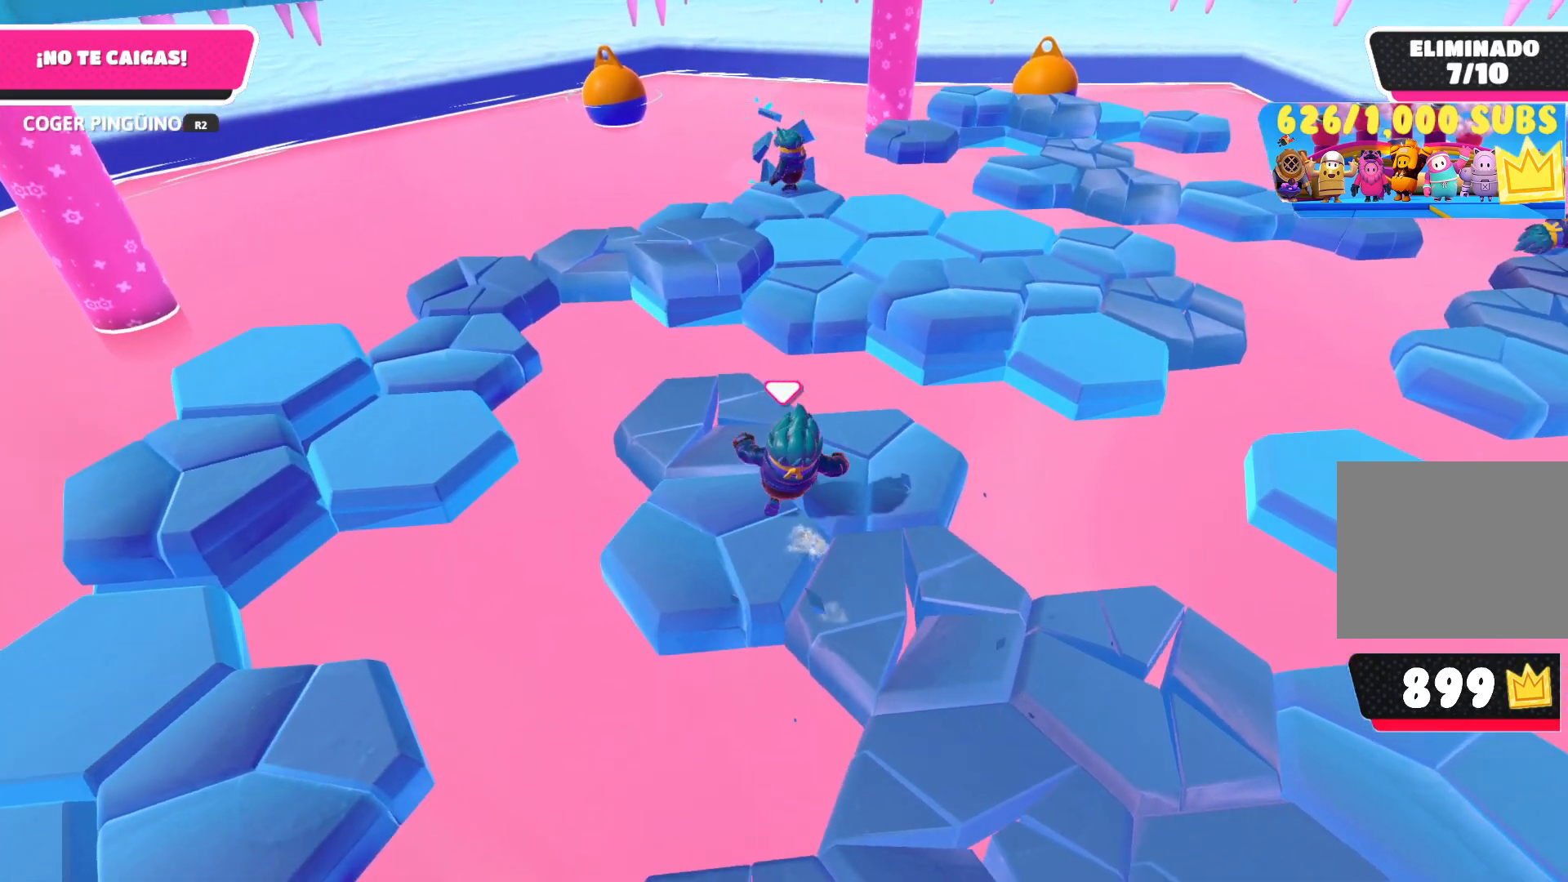
{"buttons": [], "left_stick": "up", "right_stick": "center", "events": [[67, "right_stick", "center"], [350, "CROSS", "down"], [500, "CROSS", "up"]]}
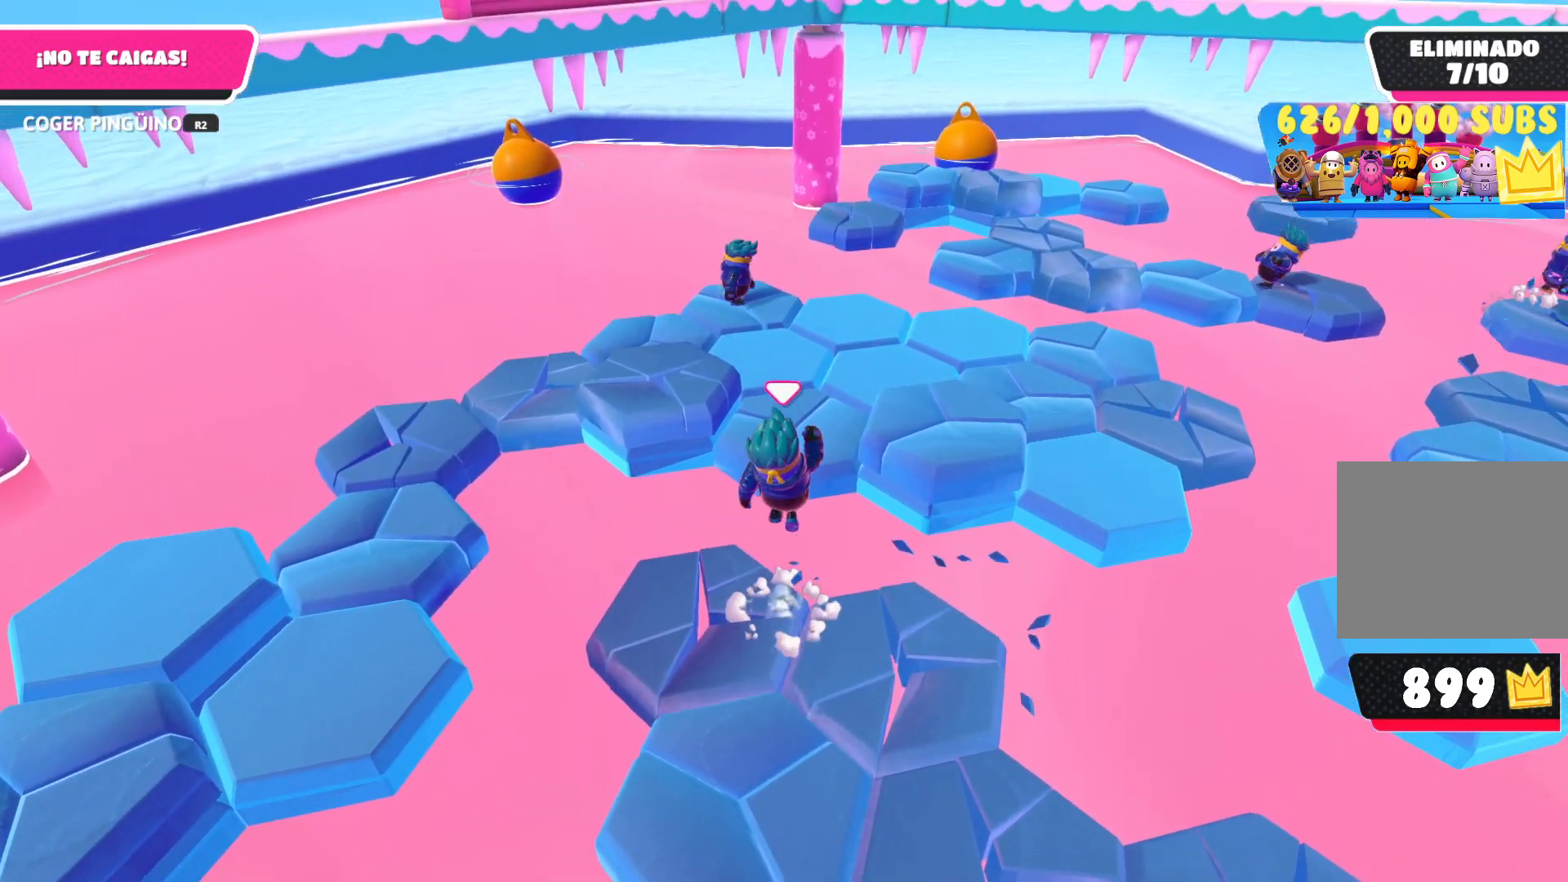
{"buttons": [], "left_stick": "right", "right_stick": "right", "events": [[100, "left_stick", "center"], [150, "right_stick", "right"], [500, "left_stick", "right"]]}
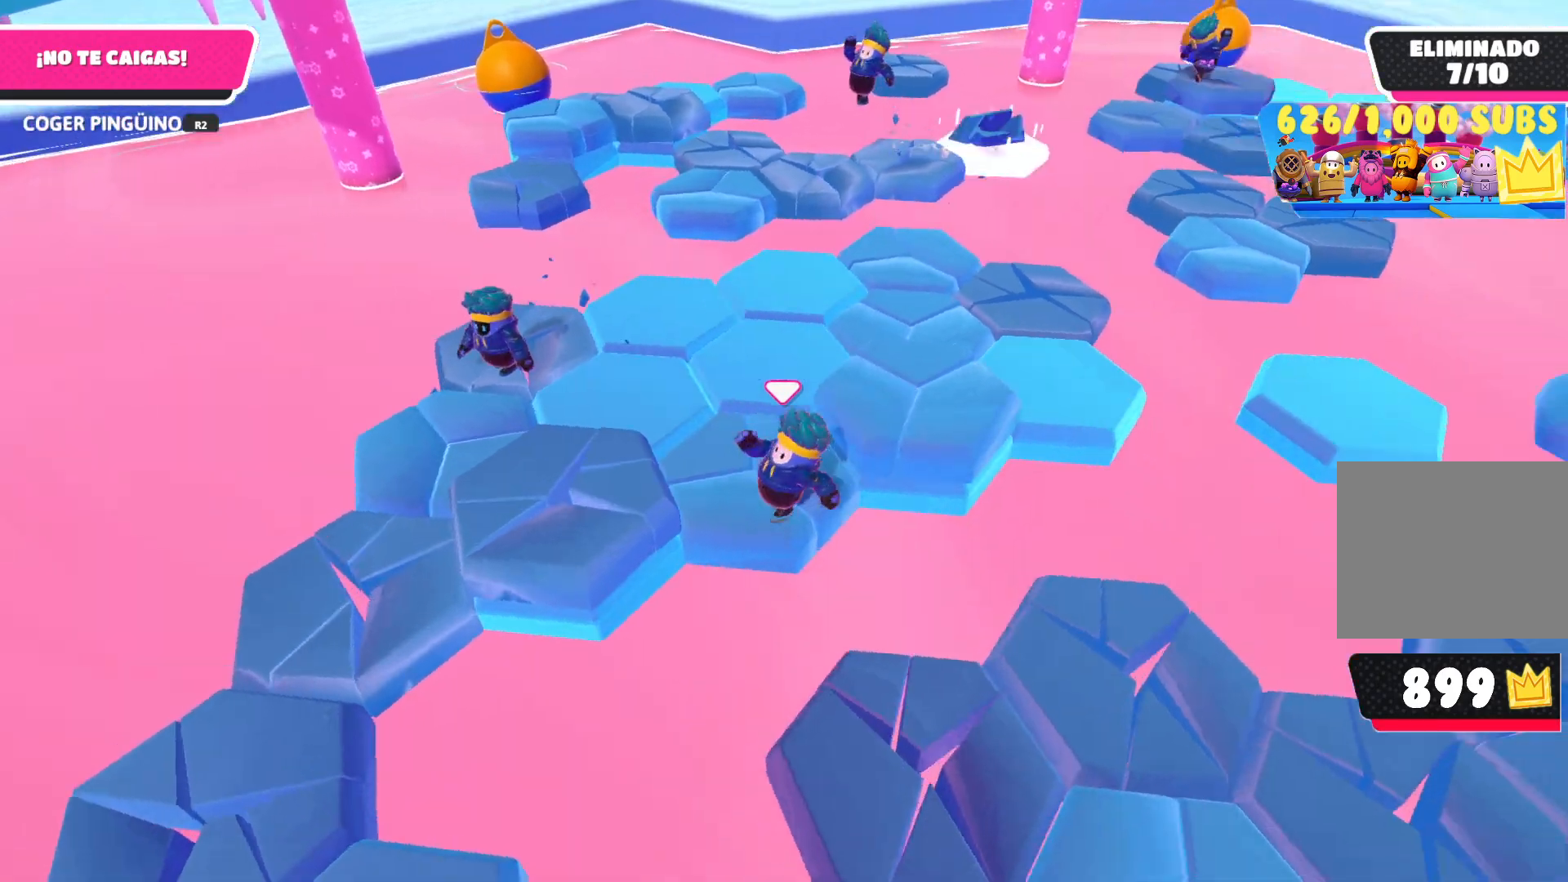
{"buttons": [], "left_stick": "center", "right_stick": "center", "events": [[100, "left_stick", "center"], [183, "right_stick", "center"]]}